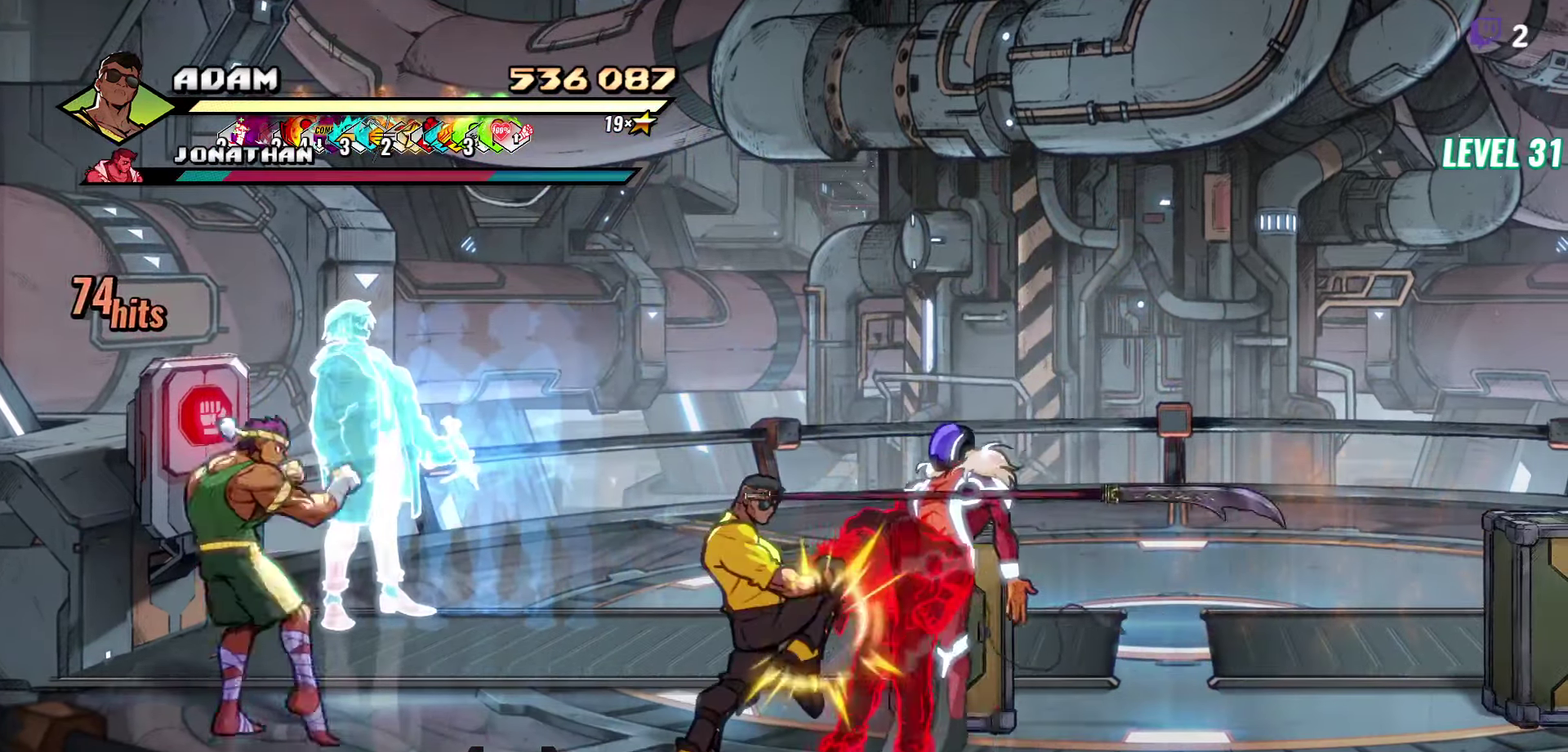
Gameplay with a controller (Xbox layout); each line is a JSON object with the inputs held at the frame after it. "events" lists button and stick changes between this image and that frame as [ms after this image, input, new state], when the widget could be followed in between. Not read: L3 R3 START left_stick right_stick.
{"buttons": ["Y"], "events": [[66, "Y", "up"], [283, "DPAD_RIGHT", "up"], [316, "DPAD_LEFT", "down"], [383, "Y", "down"], [450, "DPAD_LEFT", "up"]]}
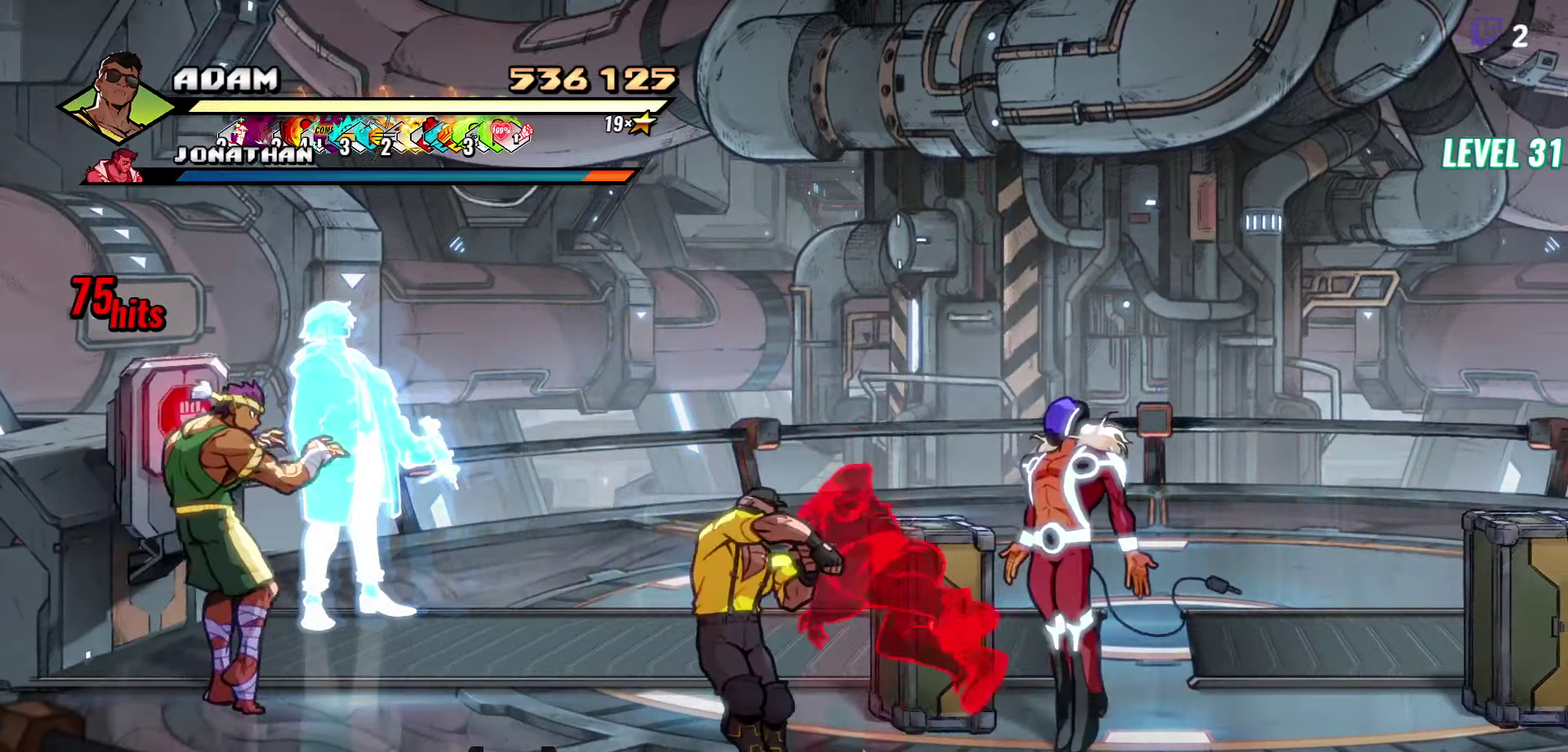
{"buttons": ["Y"], "events": [[133, "DPAD_LEFT", "down"], [216, "DPAD_LEFT", "up"], [266, "DPAD_LEFT", "down"], [400, "DPAD_LEFT", "up"]]}
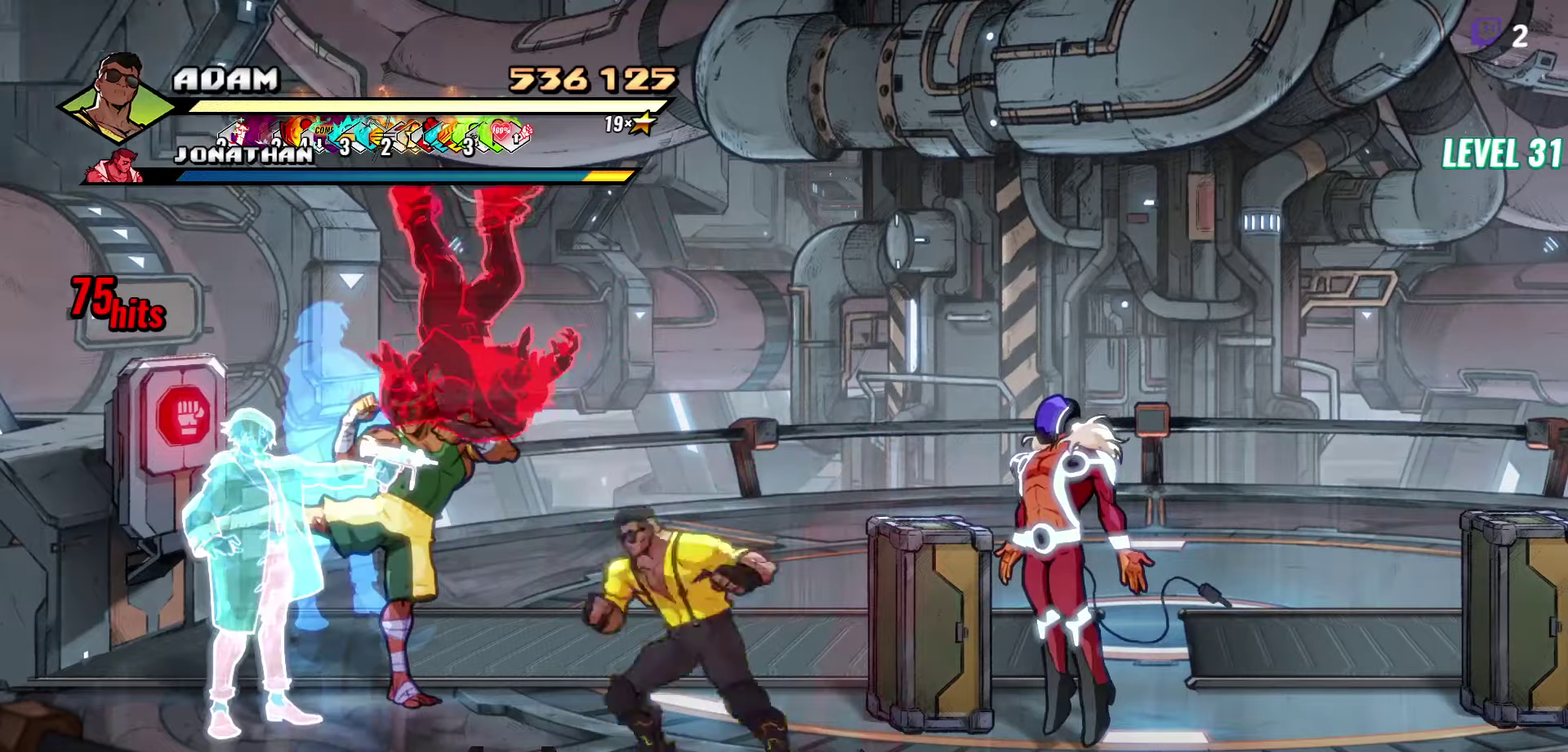
{"buttons": ["DPAD_UP"], "events": [[50, "Y", "up"], [483, "DPAD_UP", "down"]]}
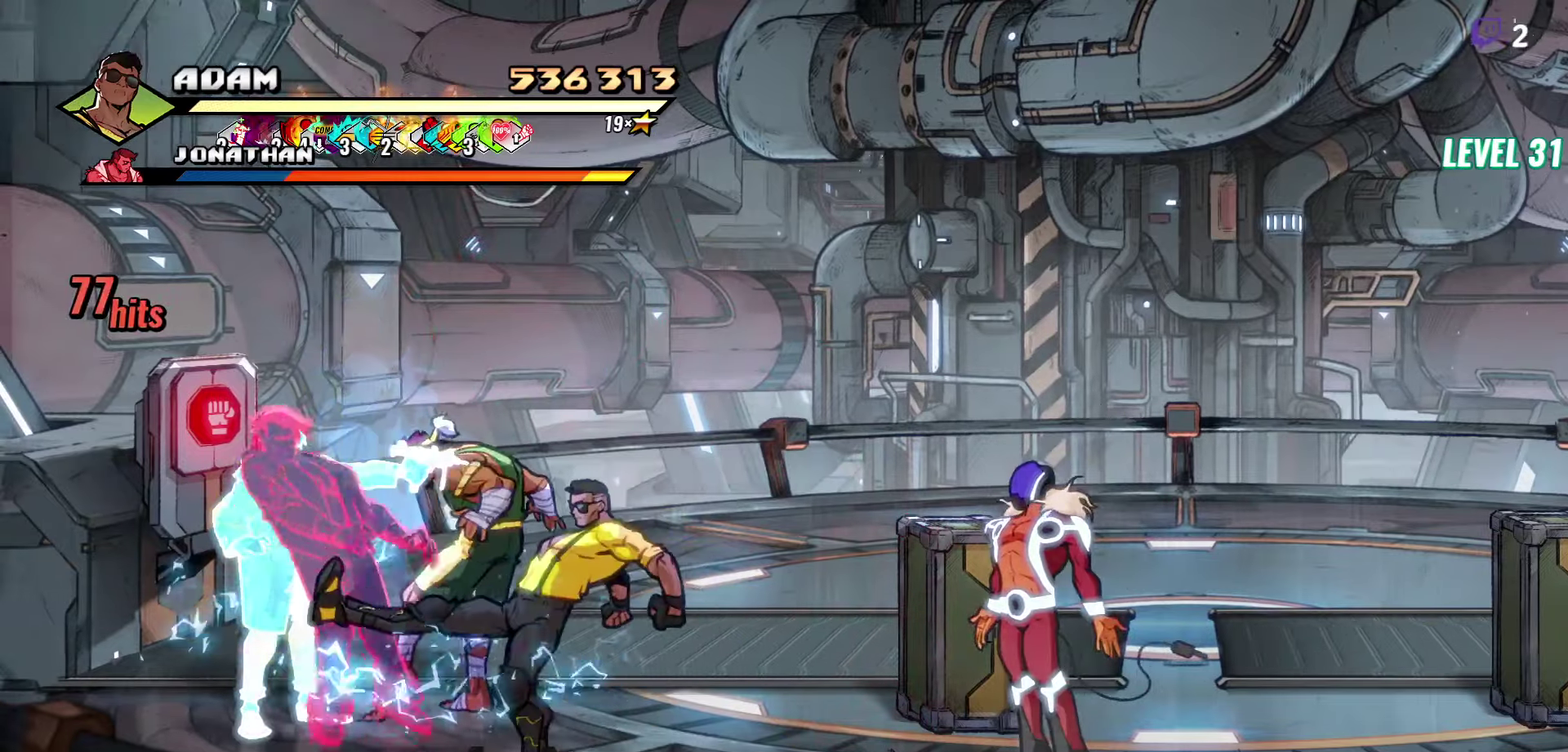
{"buttons": [], "events": [[450, "DPAD_UP", "up"]]}
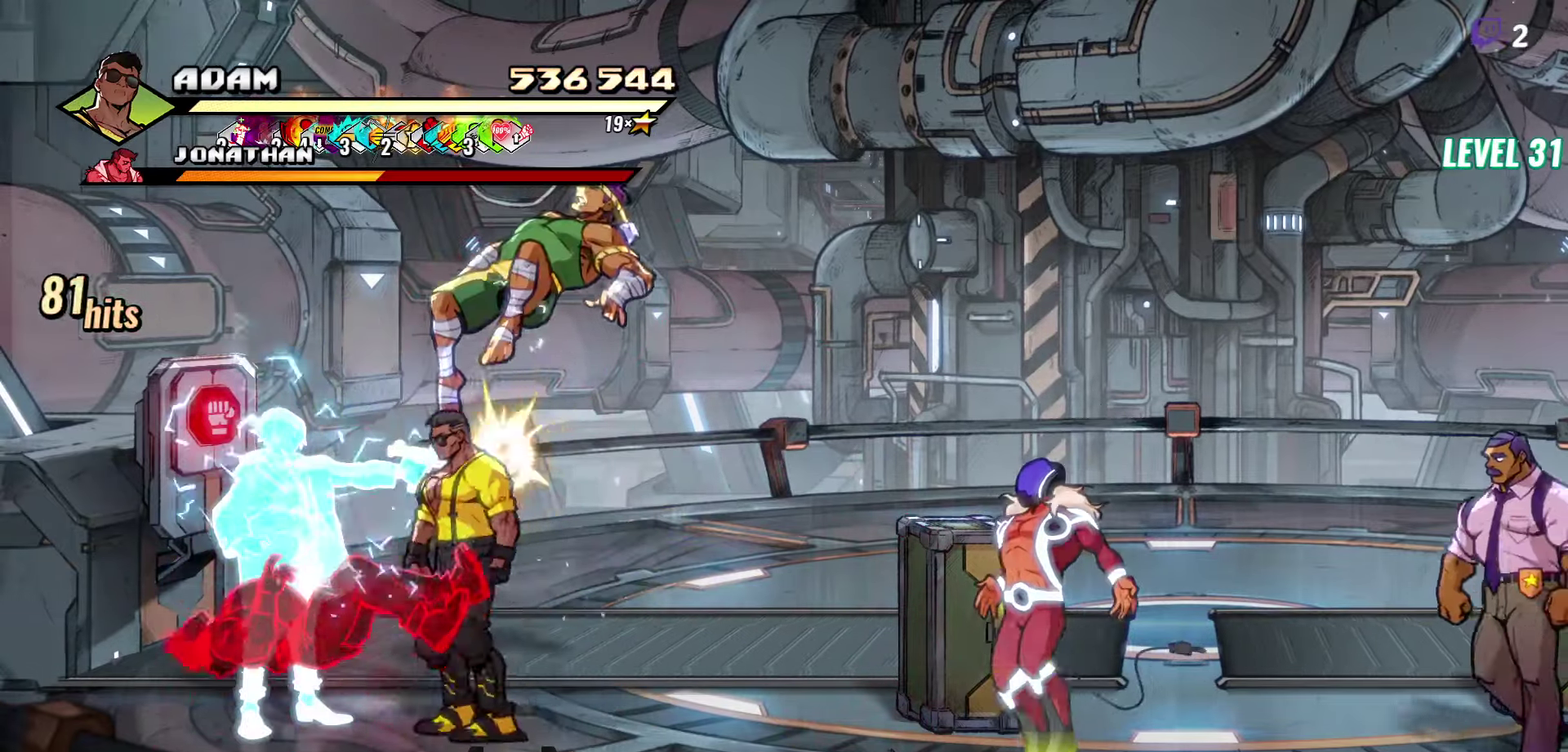
{"buttons": [], "events": [[200, "DPAD_DOWN", "down"], [383, "DPAD_DOWN", "up"]]}
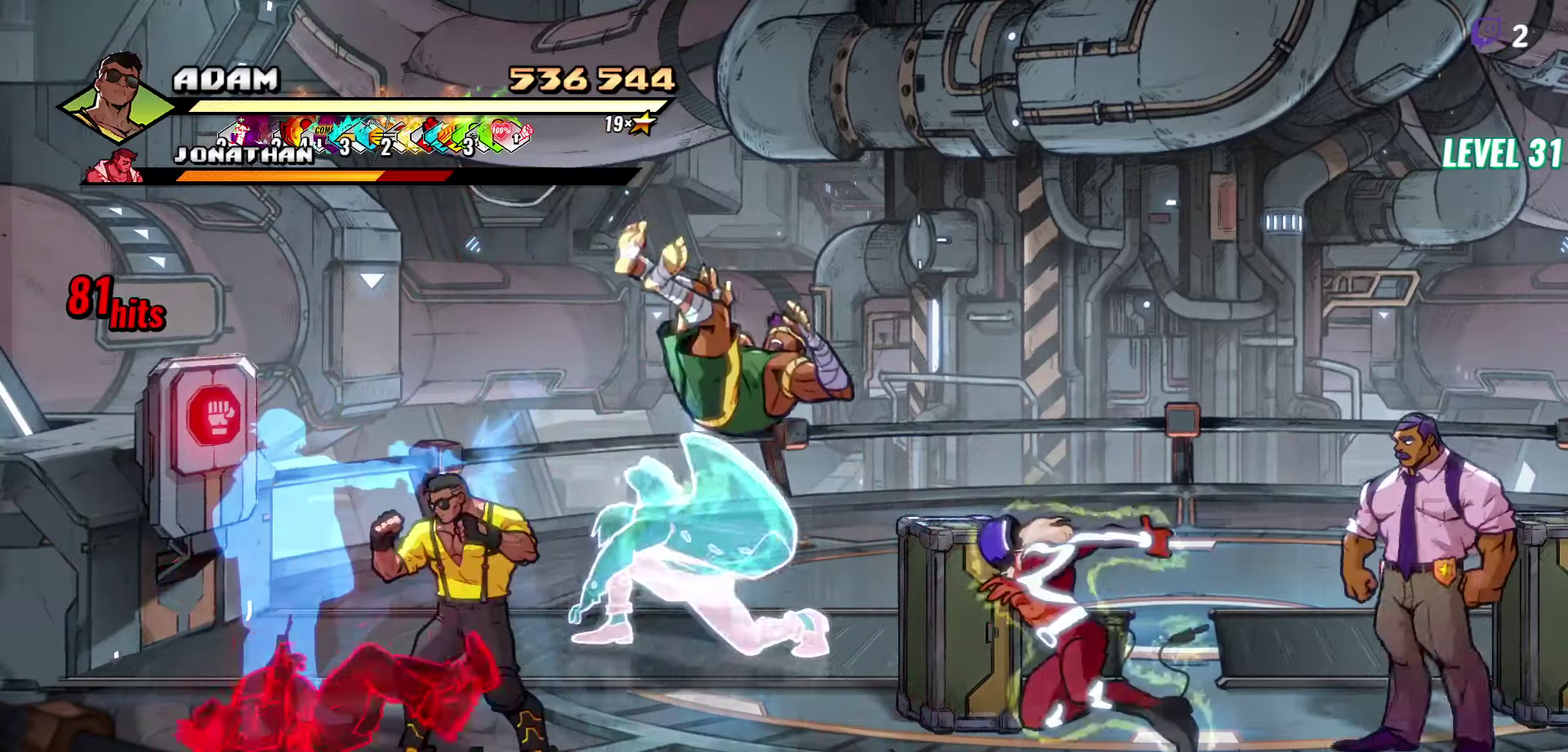
{"buttons": [], "events": [[67, "DPAD_RIGHT", "down"], [183, "A", "down"], [283, "A", "up"], [417, "DPAD_RIGHT", "up"]]}
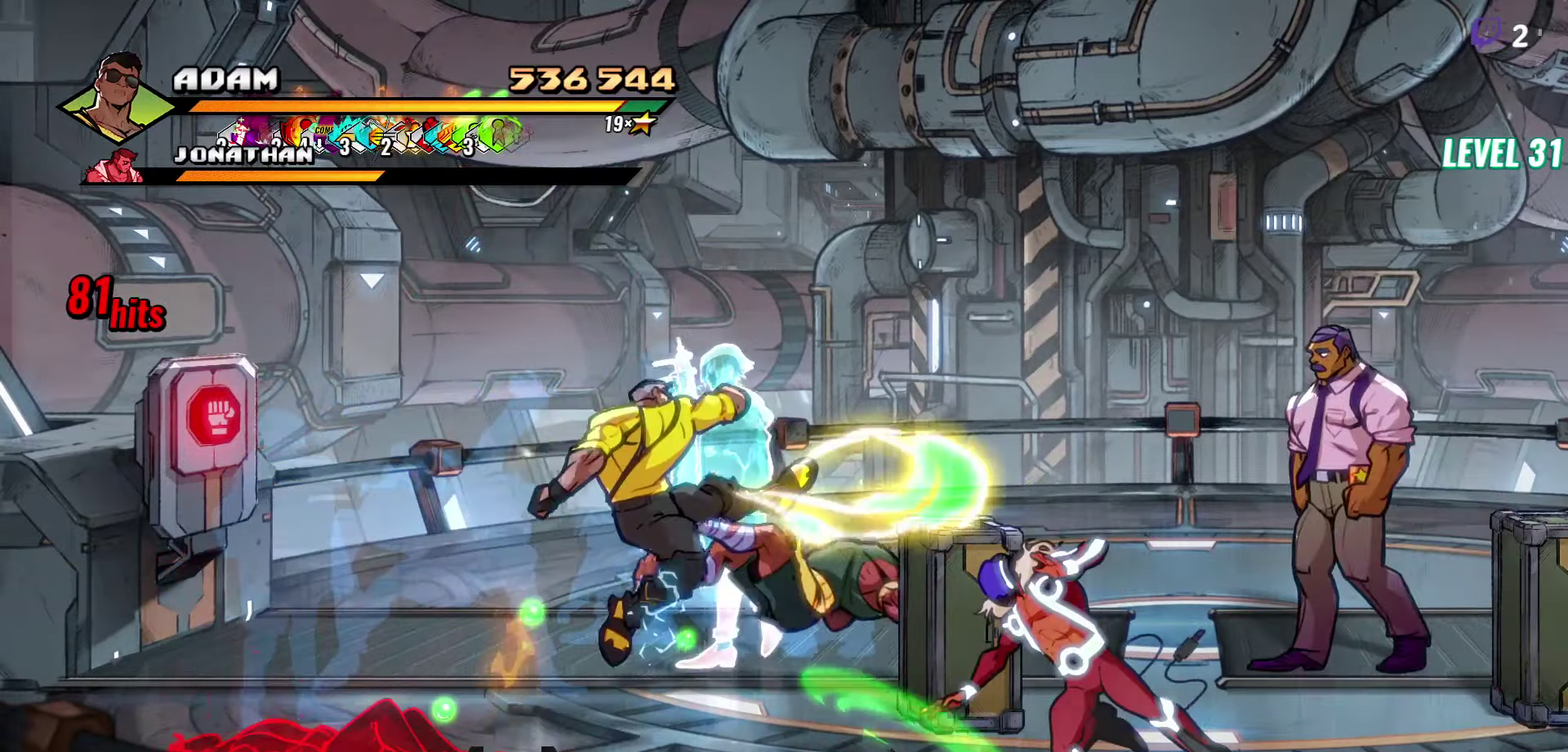
{"buttons": ["DPAD_RIGHT"], "events": [[267, "DPAD_RIGHT", "down"], [317, "DPAD_RIGHT", "up"], [483, "DPAD_RIGHT", "down"]]}
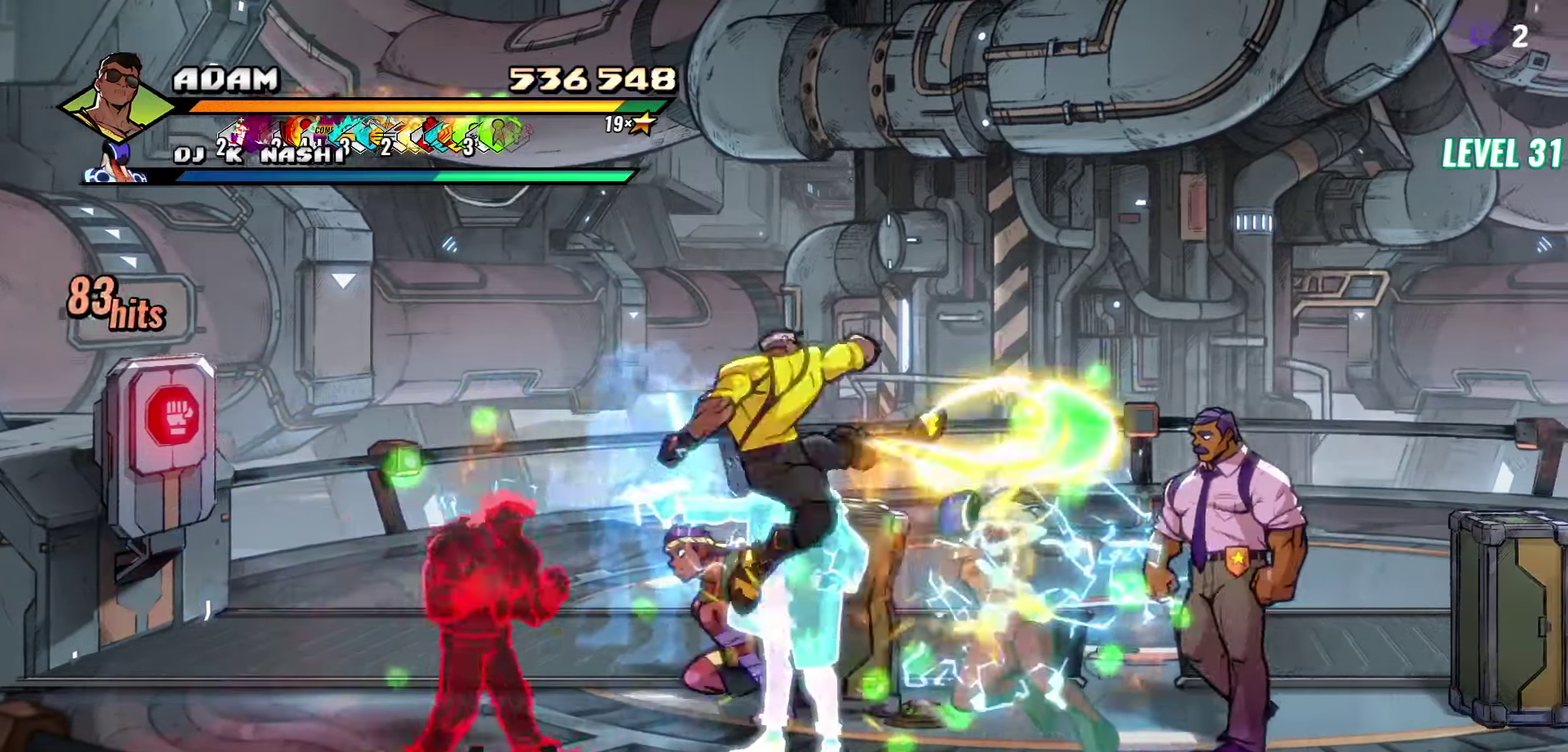
{"buttons": [], "events": [[117, "DPAD_RIGHT", "up"]]}
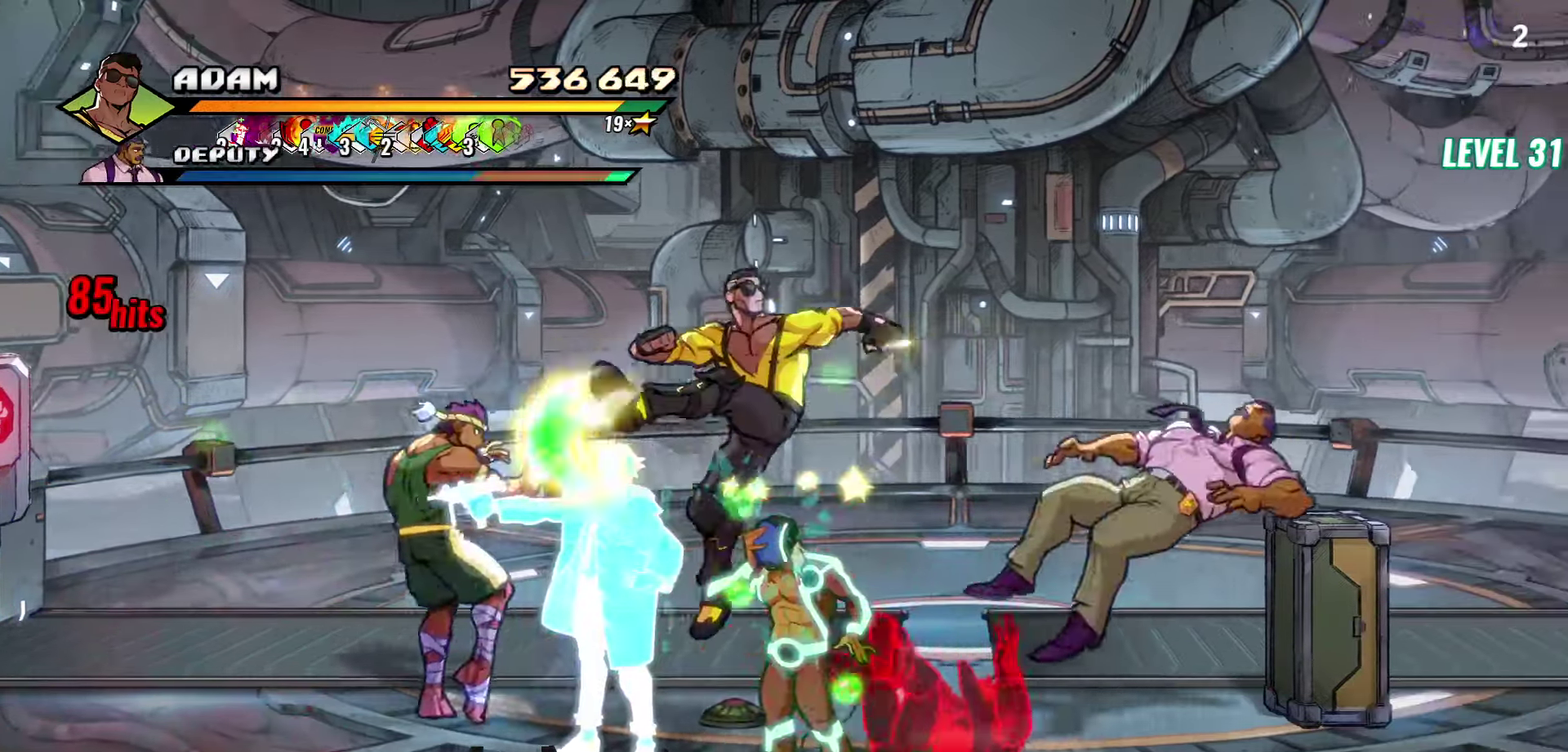
{"buttons": [], "events": [[50, "DPAD_RIGHT", "down"], [183, "Y", "down"], [250, "DPAD_RIGHT", "up"], [250, "Y", "up"]]}
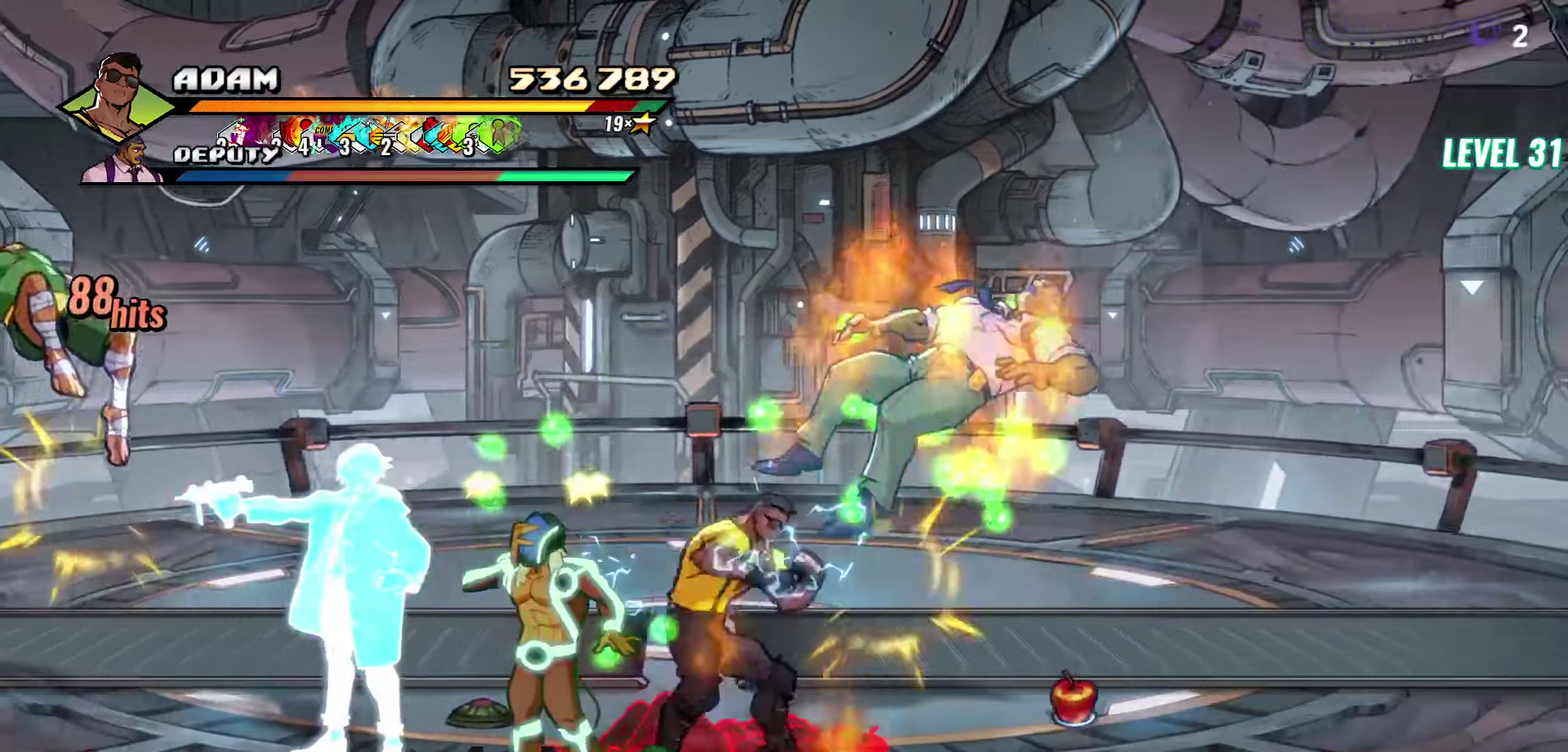
{"buttons": [], "events": [[283, "Y", "down"], [400, "Y", "up"]]}
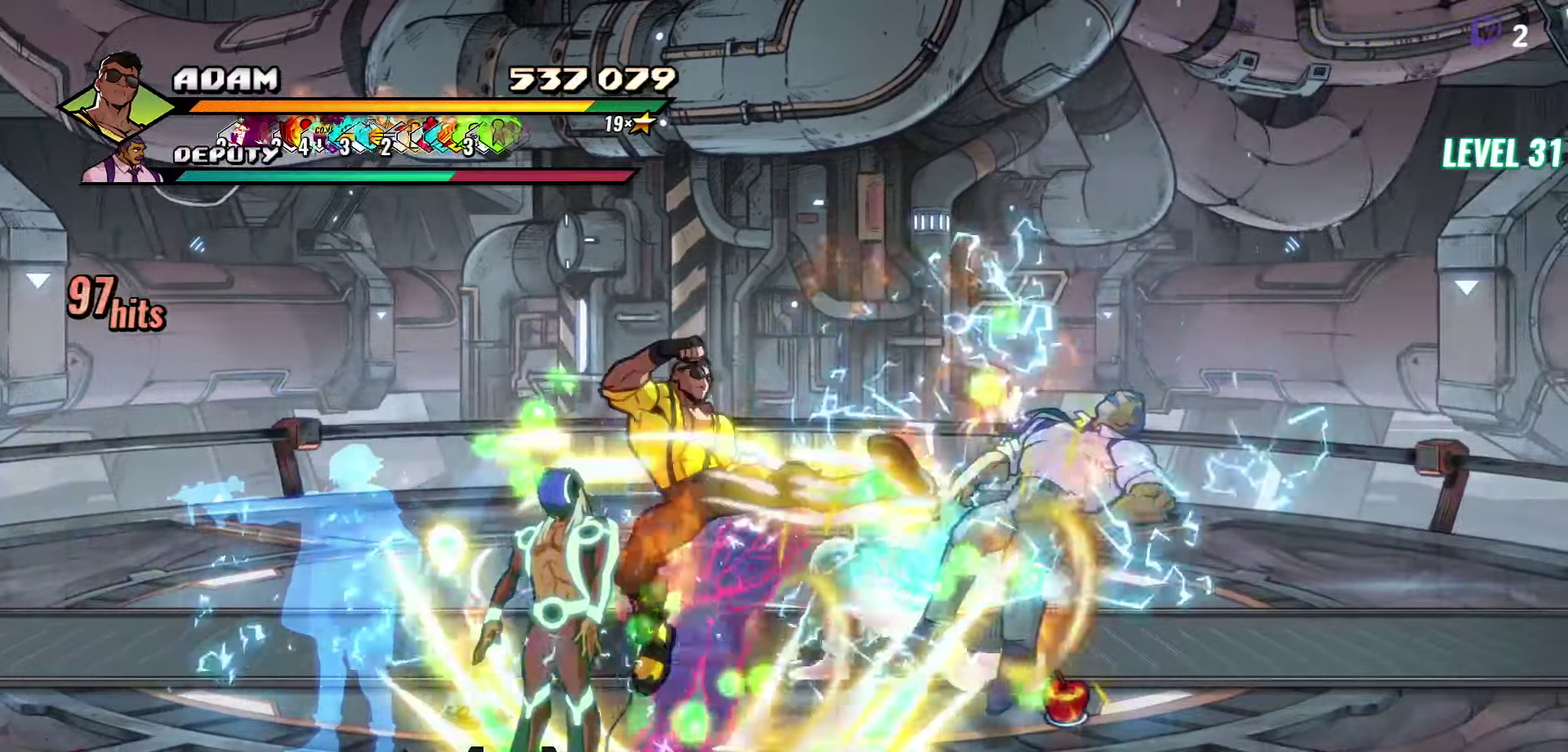
{"buttons": ["DPAD_LEFT"], "events": [[217, "DPAD_LEFT", "down"], [283, "DPAD_LEFT", "up"], [350, "DPAD_LEFT", "down"], [433, "DPAD_LEFT", "up"], [483, "DPAD_LEFT", "down"]]}
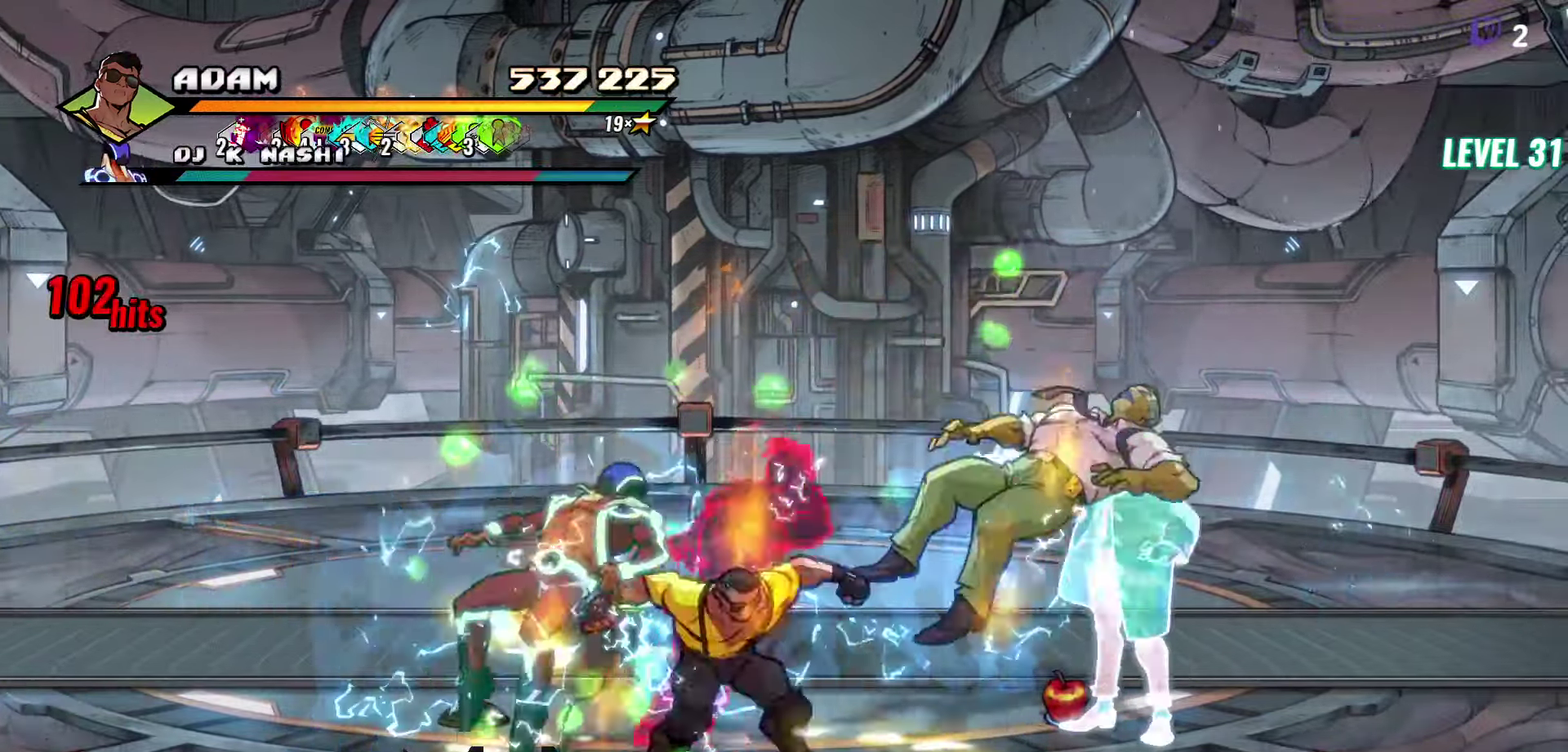
{"buttons": ["Y"], "events": [[17, "Y", "down"], [100, "Y", "up"], [117, "DPAD_LEFT", "up"], [267, "Y", "down"], [384, "Y", "up"], [467, "Y", "down"]]}
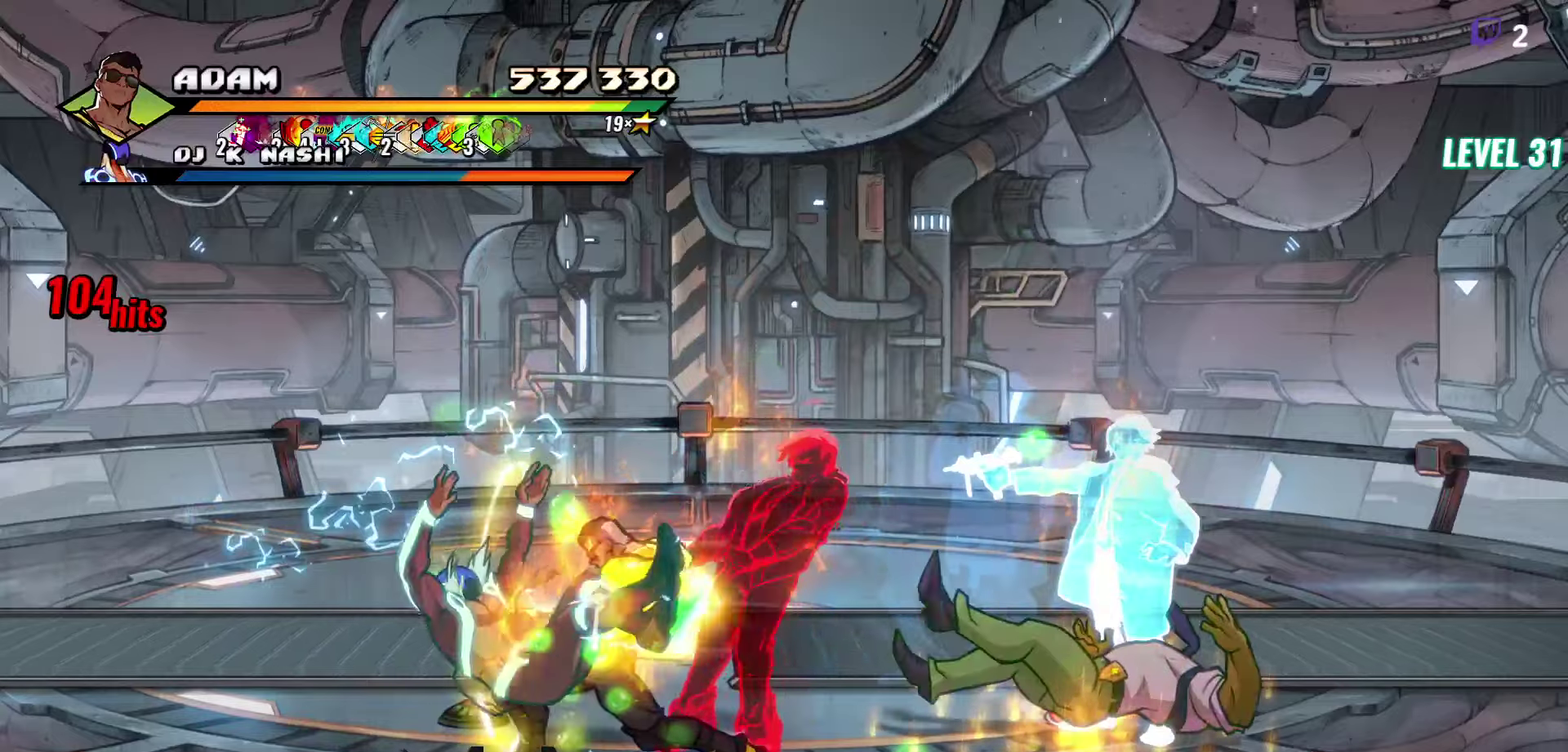
{"buttons": ["DPAD_UP"], "events": [[67, "Y", "up"], [417, "DPAD_UP", "down"]]}
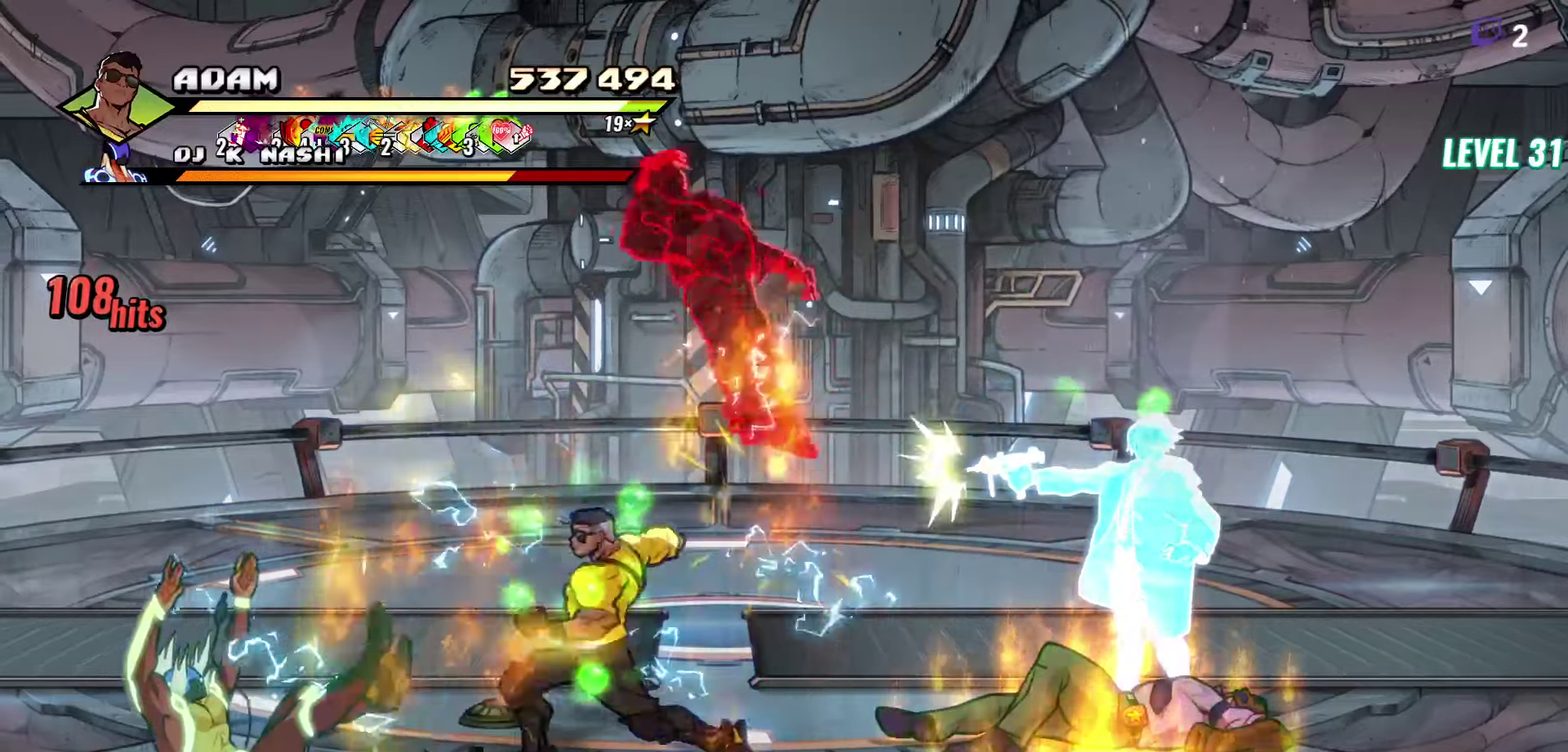
{"buttons": [], "events": [[17, "DPAD_LEFT", "down"], [134, "DPAD_UP", "up"], [217, "A", "down"], [300, "A", "up"], [384, "DPAD_LEFT", "up"]]}
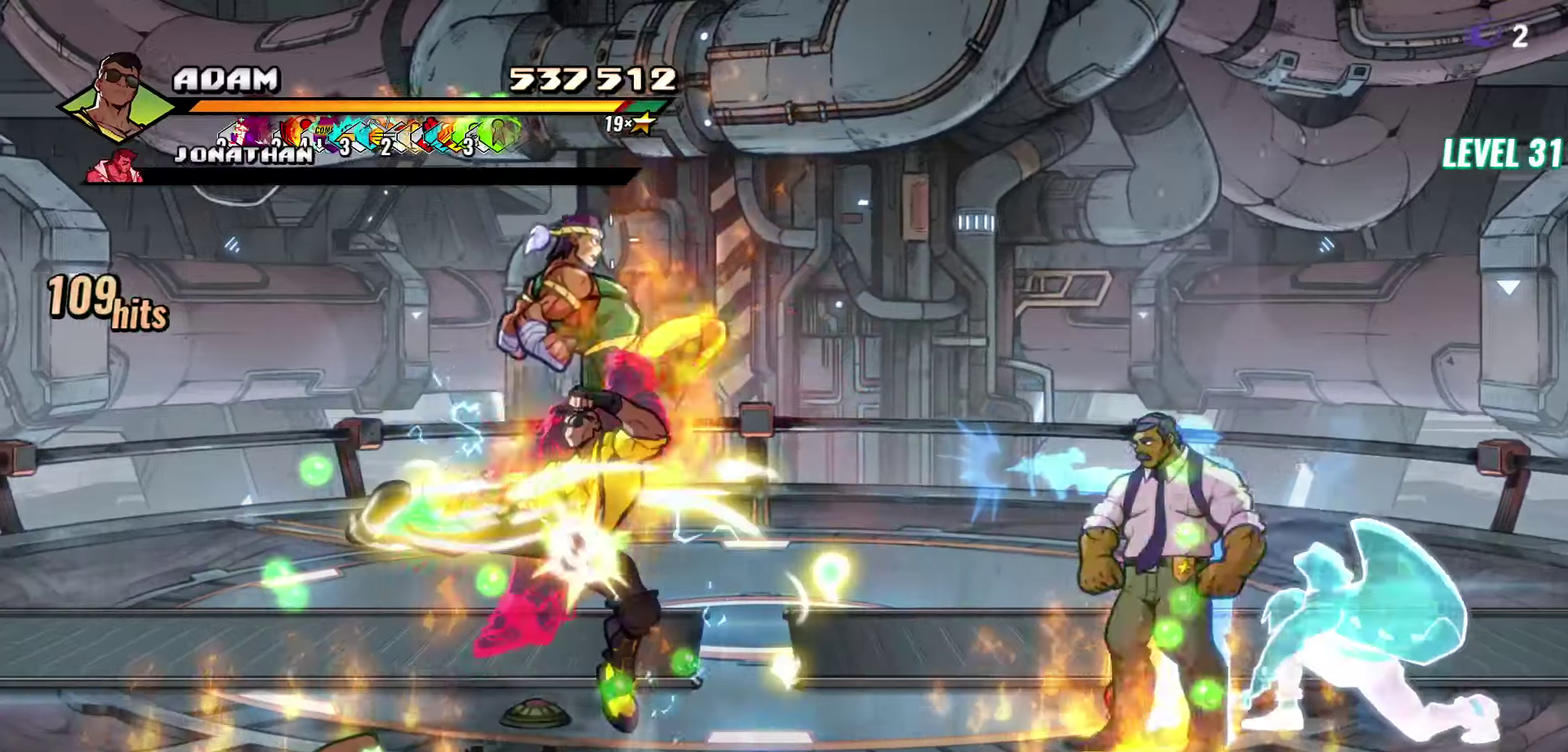
{"buttons": ["Y"], "events": [[500, "Y", "down"]]}
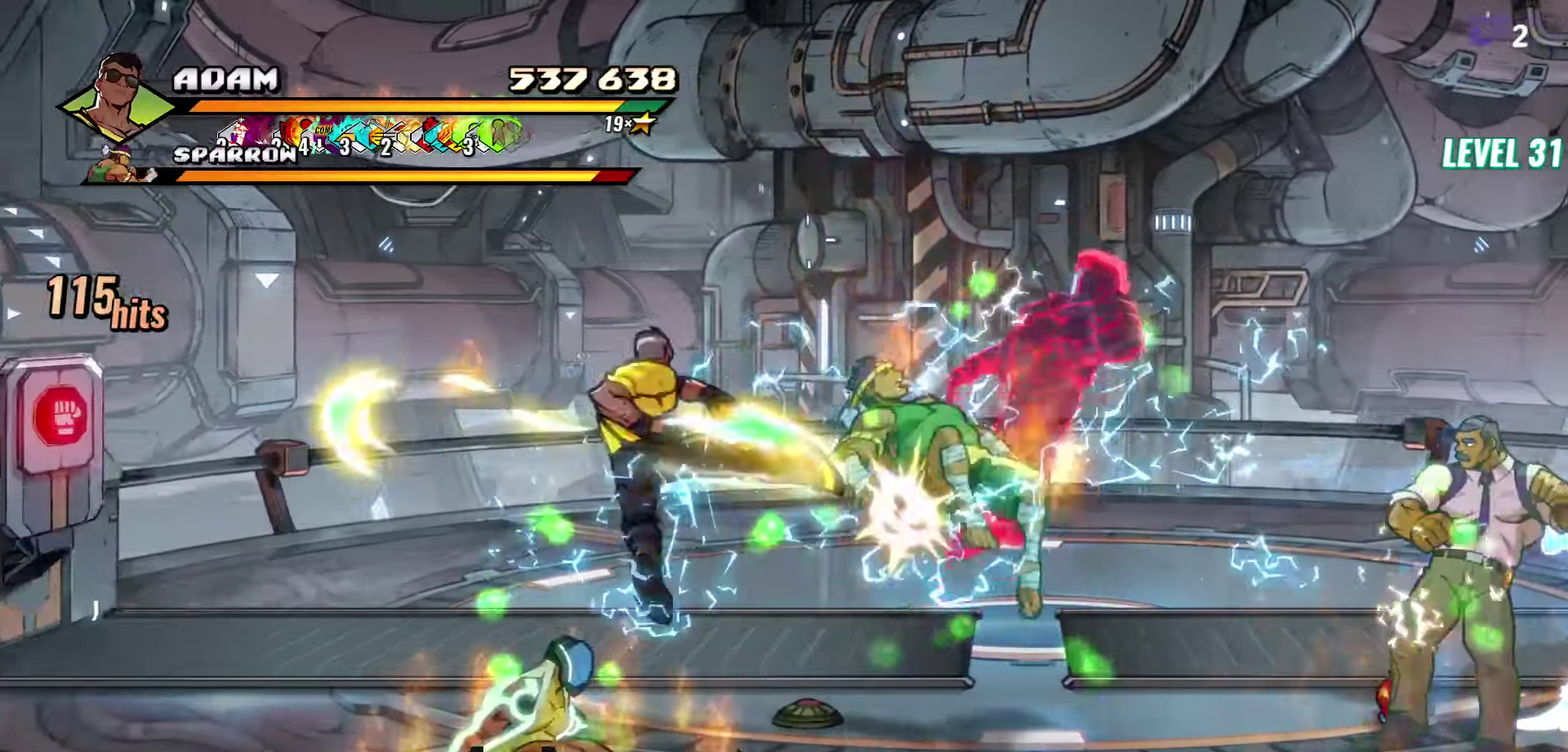
{"buttons": ["DPAD_RIGHT"], "events": [[117, "Y", "up"], [450, "DPAD_RIGHT", "down"]]}
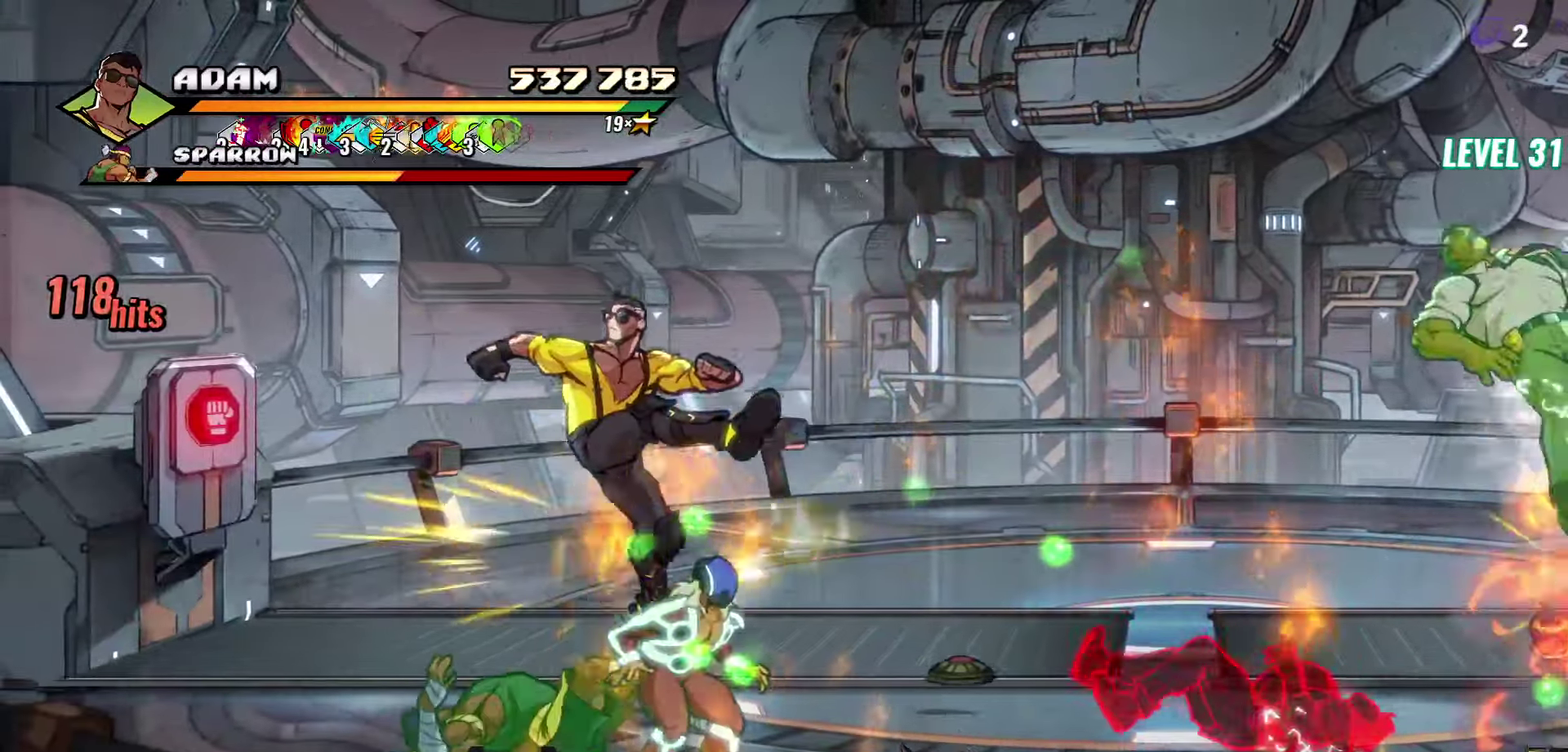
{"buttons": ["Y"], "events": [[17, "DPAD_RIGHT", "up"], [67, "DPAD_RIGHT", "down"], [150, "Y", "down"], [217, "DPAD_RIGHT", "up"], [234, "Y", "up"], [467, "Y", "down"]]}
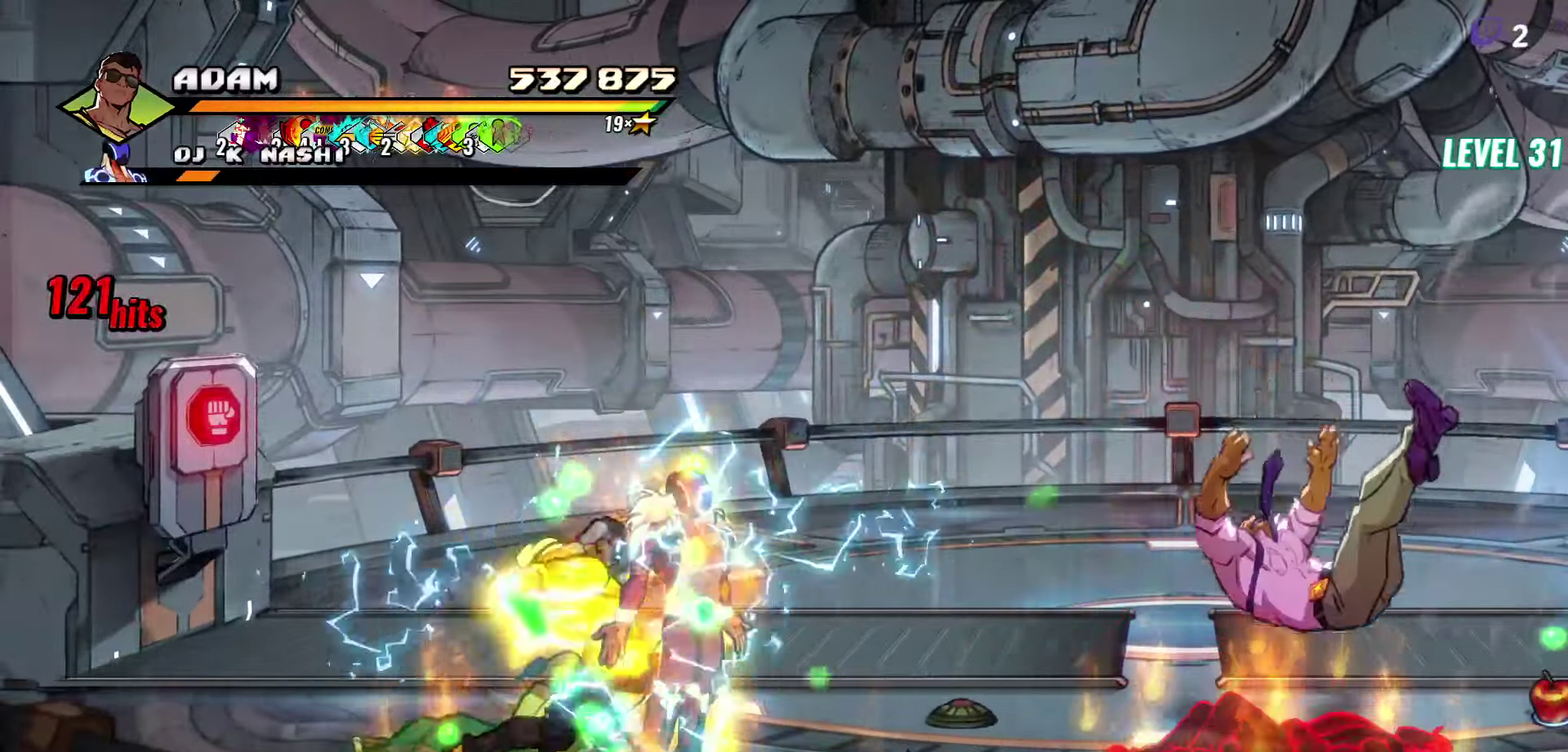
{"buttons": [], "events": [[67, "Y", "up"], [150, "Y", "down"], [267, "Y", "up"]]}
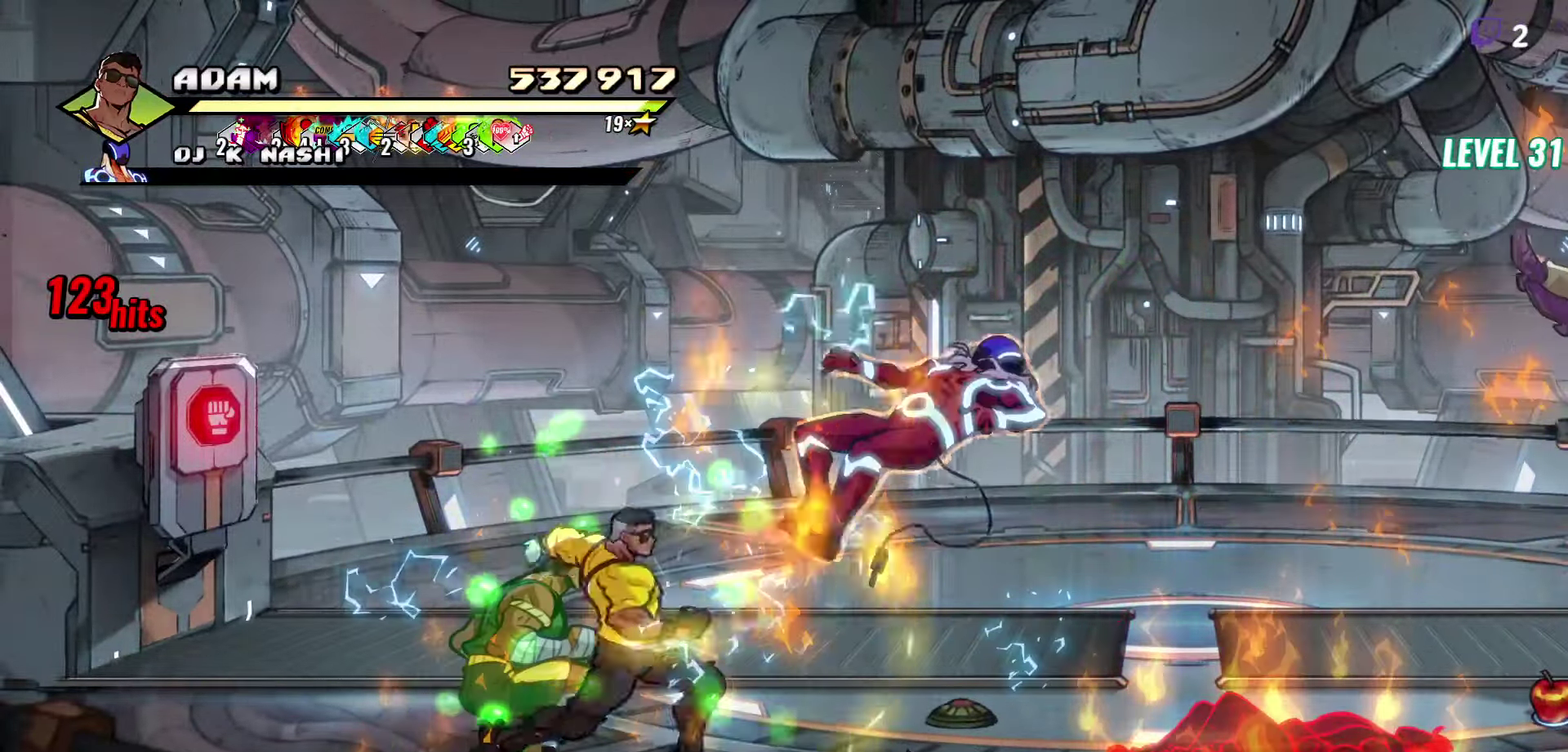
{"buttons": [], "events": [[34, "DPAD_LEFT", "down"], [134, "Y", "down"], [217, "DPAD_LEFT", "up"], [250, "Y", "up"]]}
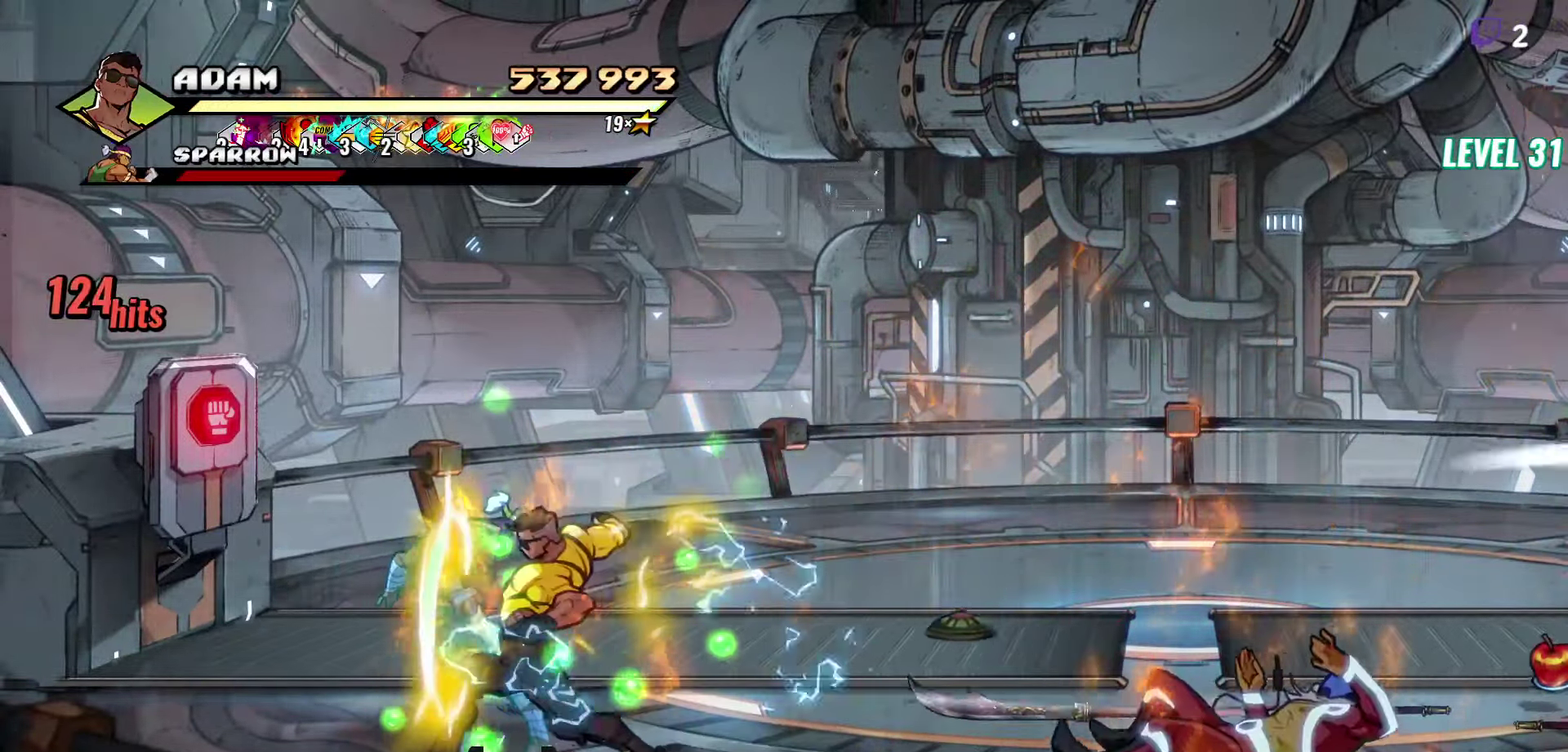
{"buttons": [], "events": [[117, "Y", "down"], [234, "Y", "up"], [334, "DPAD_RIGHT", "down"], [417, "DPAD_RIGHT", "up"]]}
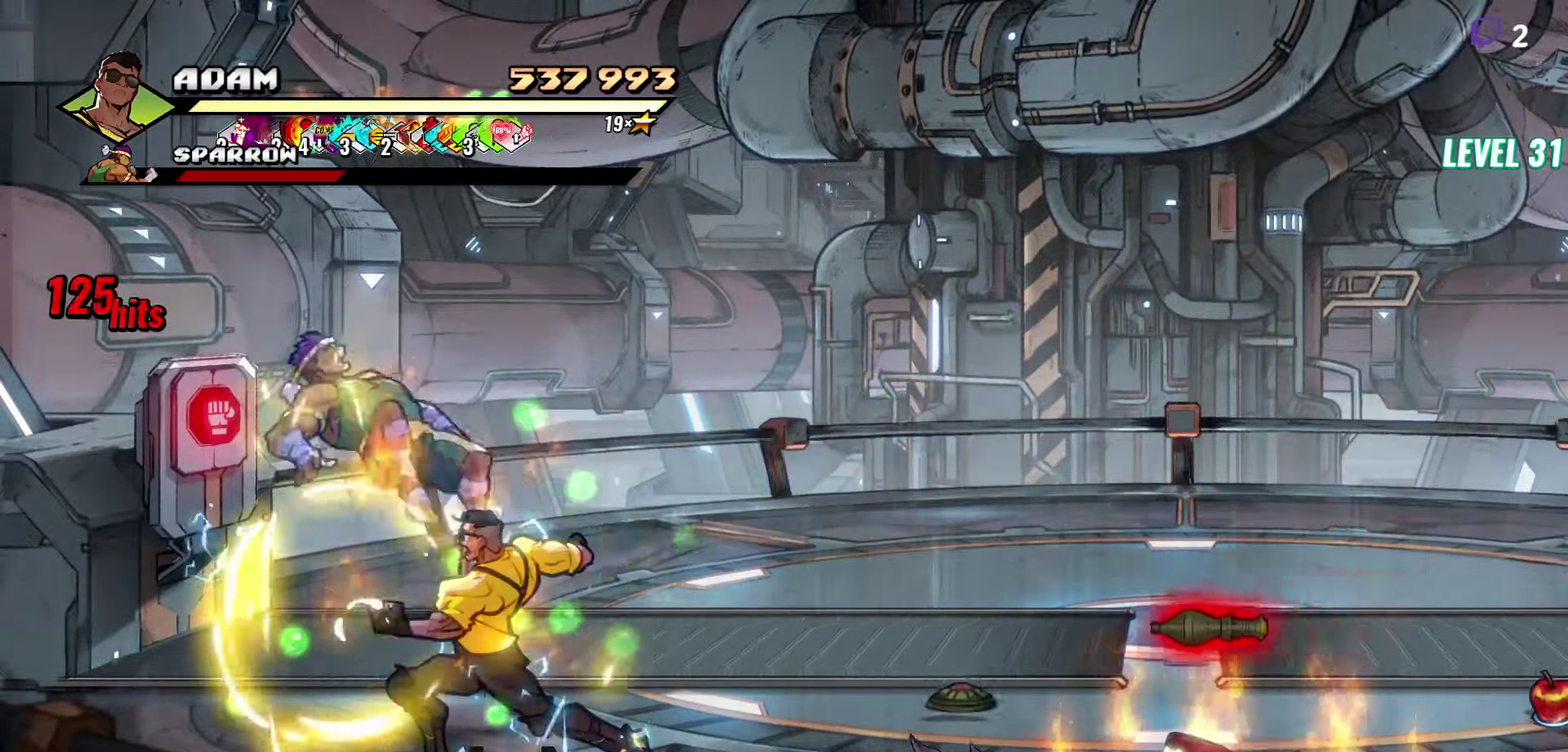
{"buttons": ["DPAD_RIGHT"], "events": [[50, "DPAD_RIGHT", "down"], [100, "DPAD_RIGHT", "up"], [150, "DPAD_RIGHT", "down"]]}
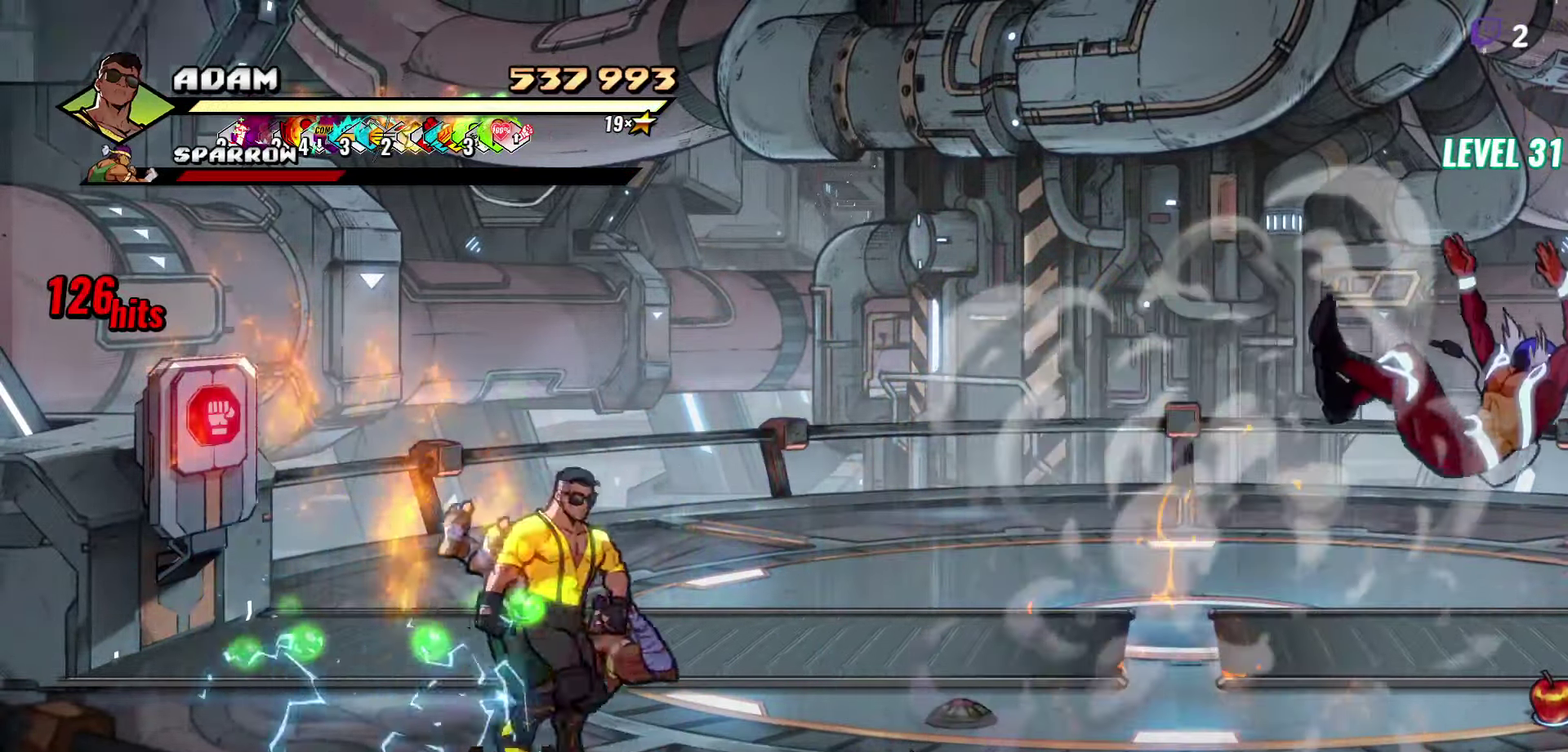
{"buttons": ["DPAD_UP", "DPAD_RIGHT"], "events": [[466, "DPAD_UP", "down"]]}
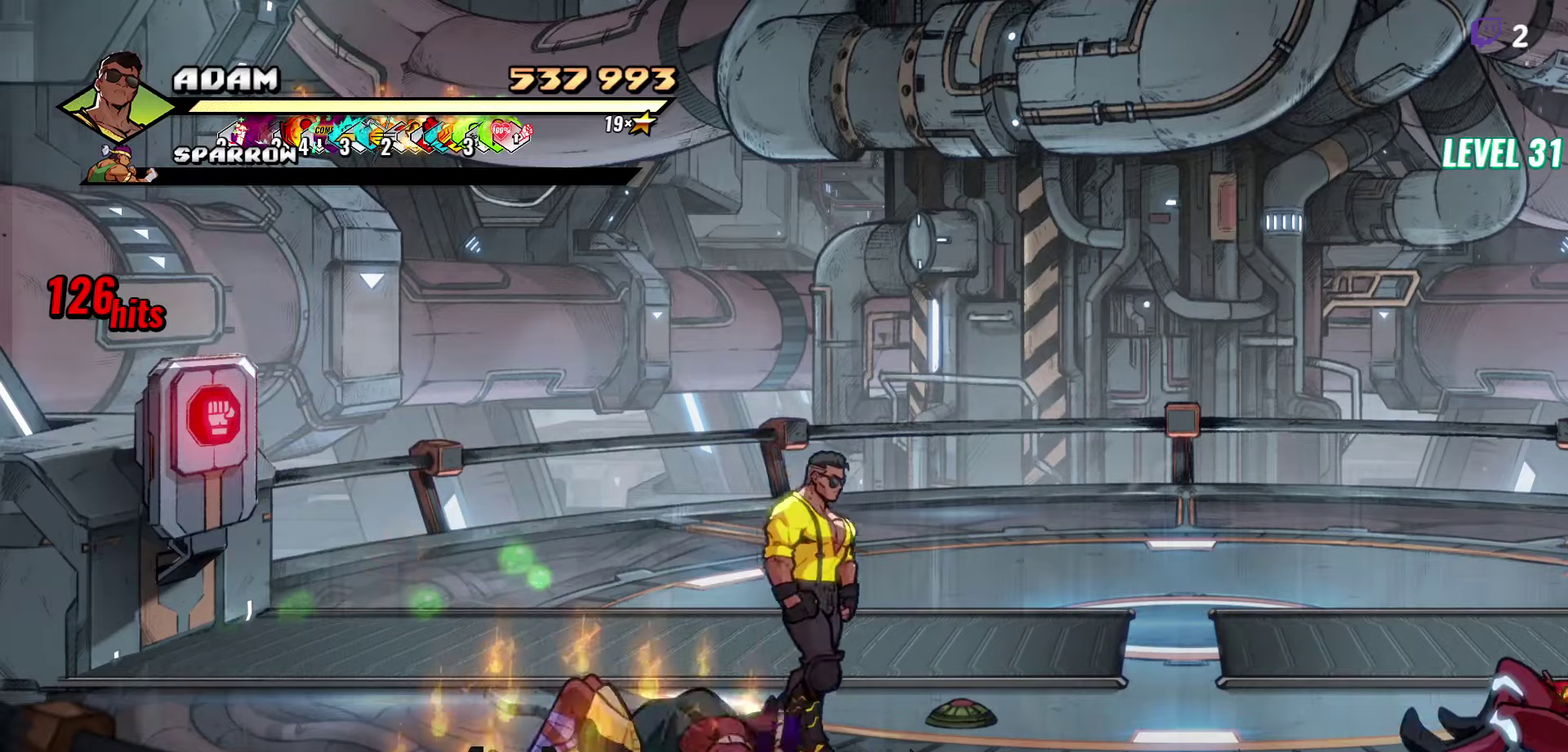
{"buttons": ["DPAD_RIGHT"], "events": [[150, "DPAD_UP", "up"], [200, "B", "down"], [300, "B", "up"], [366, "B", "down"], [450, "B", "up"]]}
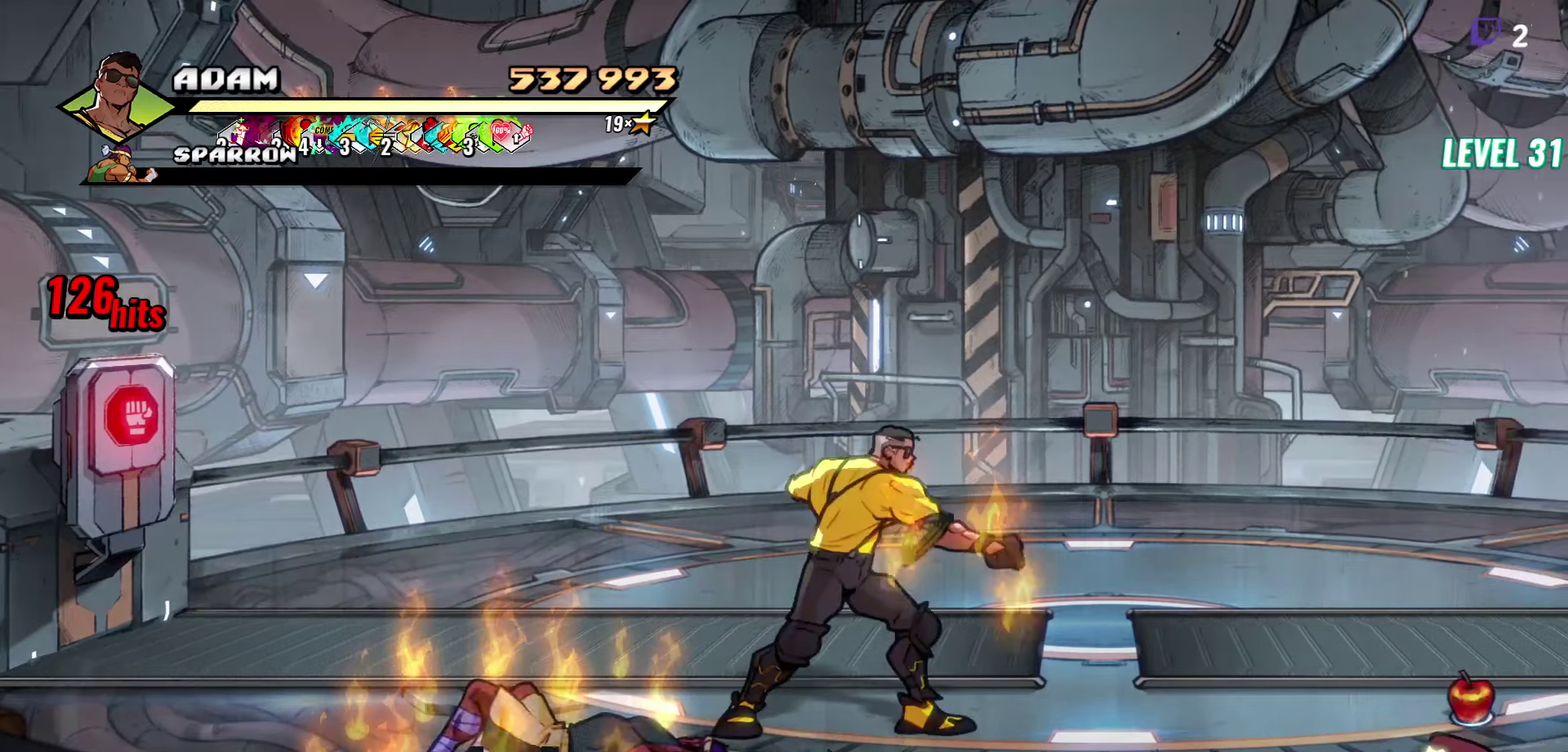
{"buttons": ["DPAD_UP", "DPAD_RIGHT"], "events": [[83, "DPAD_DOWN", "down"], [300, "B", "down"], [300, "DPAD_DOWN", "up"], [400, "B", "up"], [500, "DPAD_UP", "down"]]}
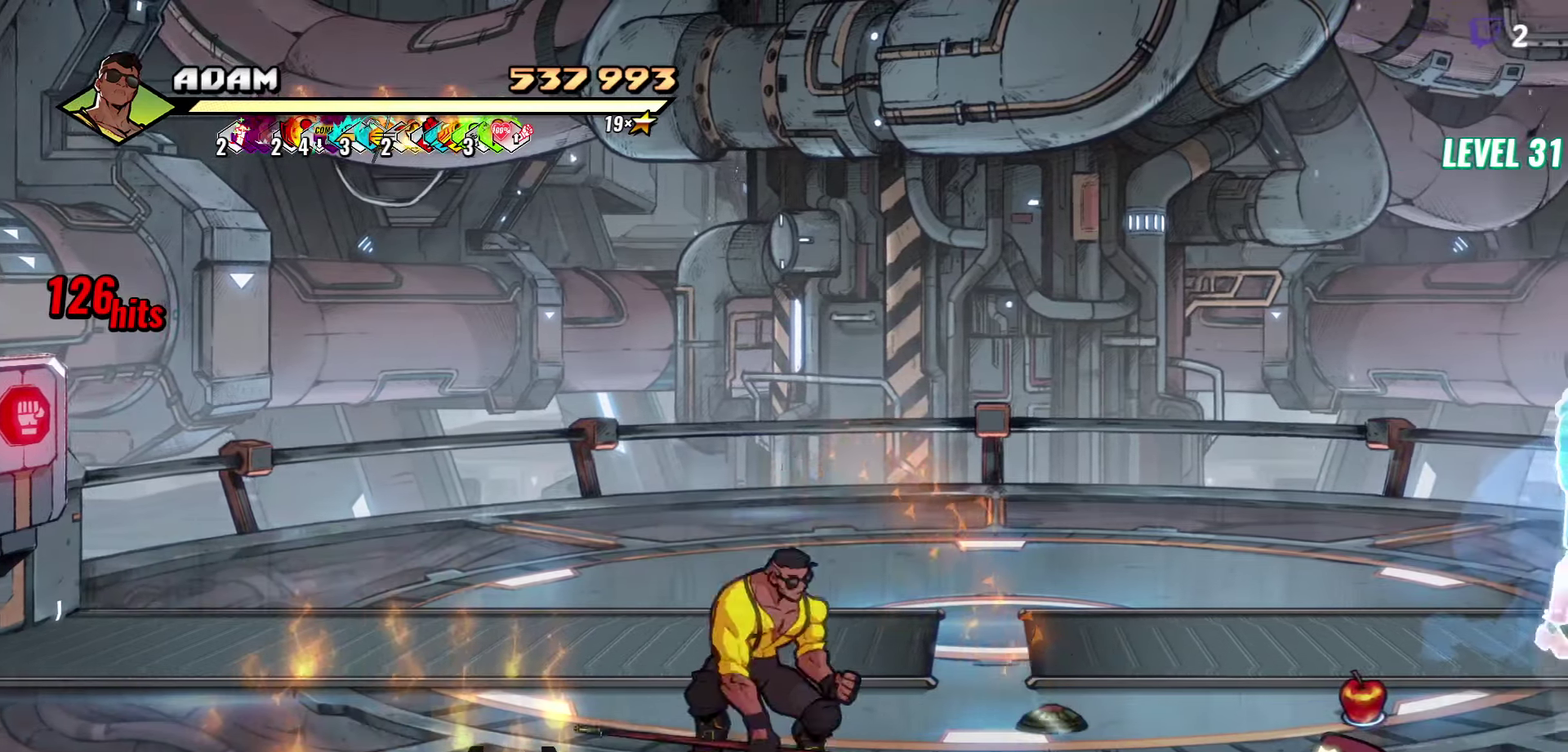
{"buttons": ["DPAD_RIGHT"], "events": [[166, "DPAD_UP", "up"], [200, "A", "down"], [266, "A", "up"], [300, "B", "down"], [416, "B", "up"]]}
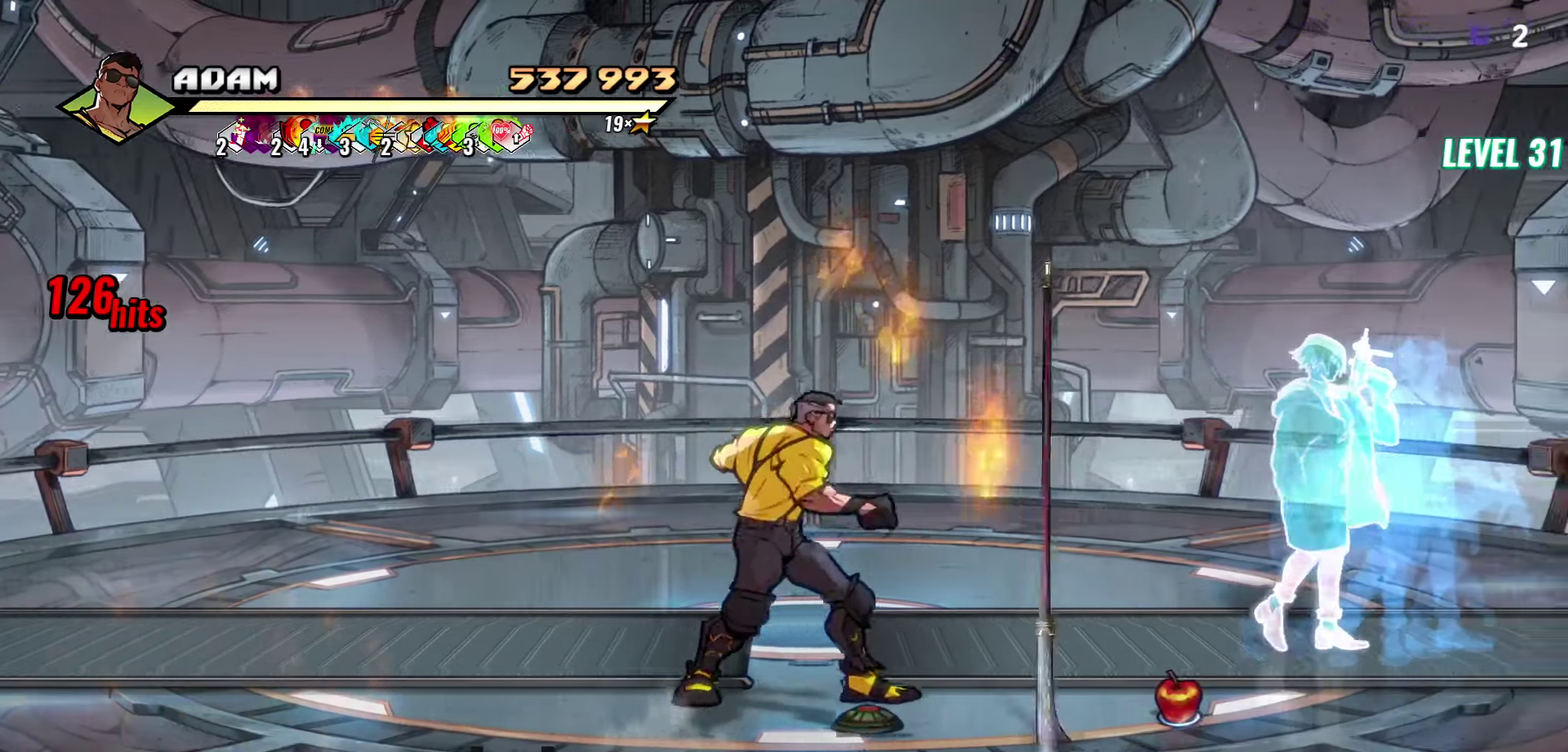
{"buttons": ["DPAD_RIGHT"], "events": []}
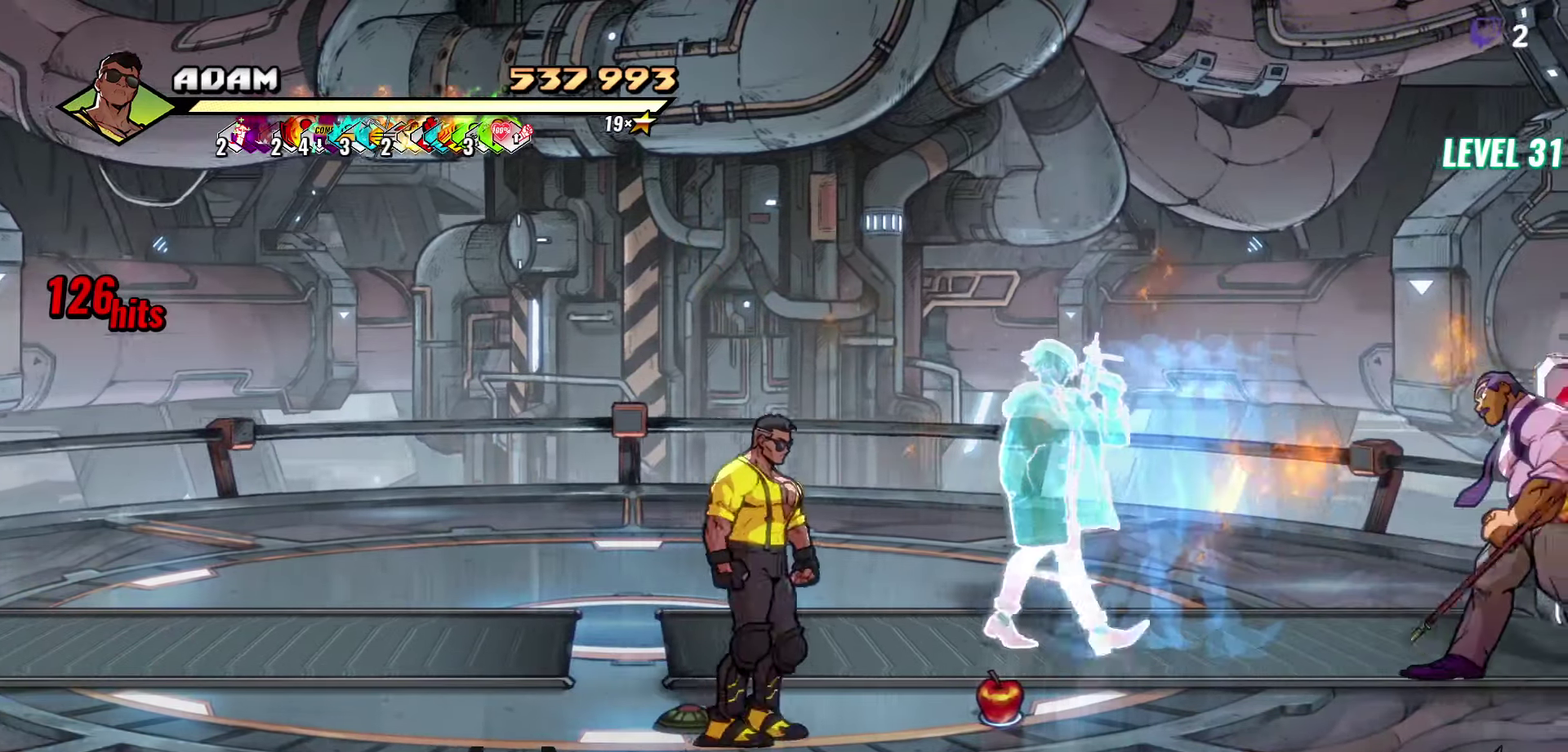
{"buttons": ["DPAD_RIGHT"], "events": [[150, "DPAD_UP", "down"], [250, "DPAD_UP", "up"], [350, "B", "down"], [450, "B", "up"]]}
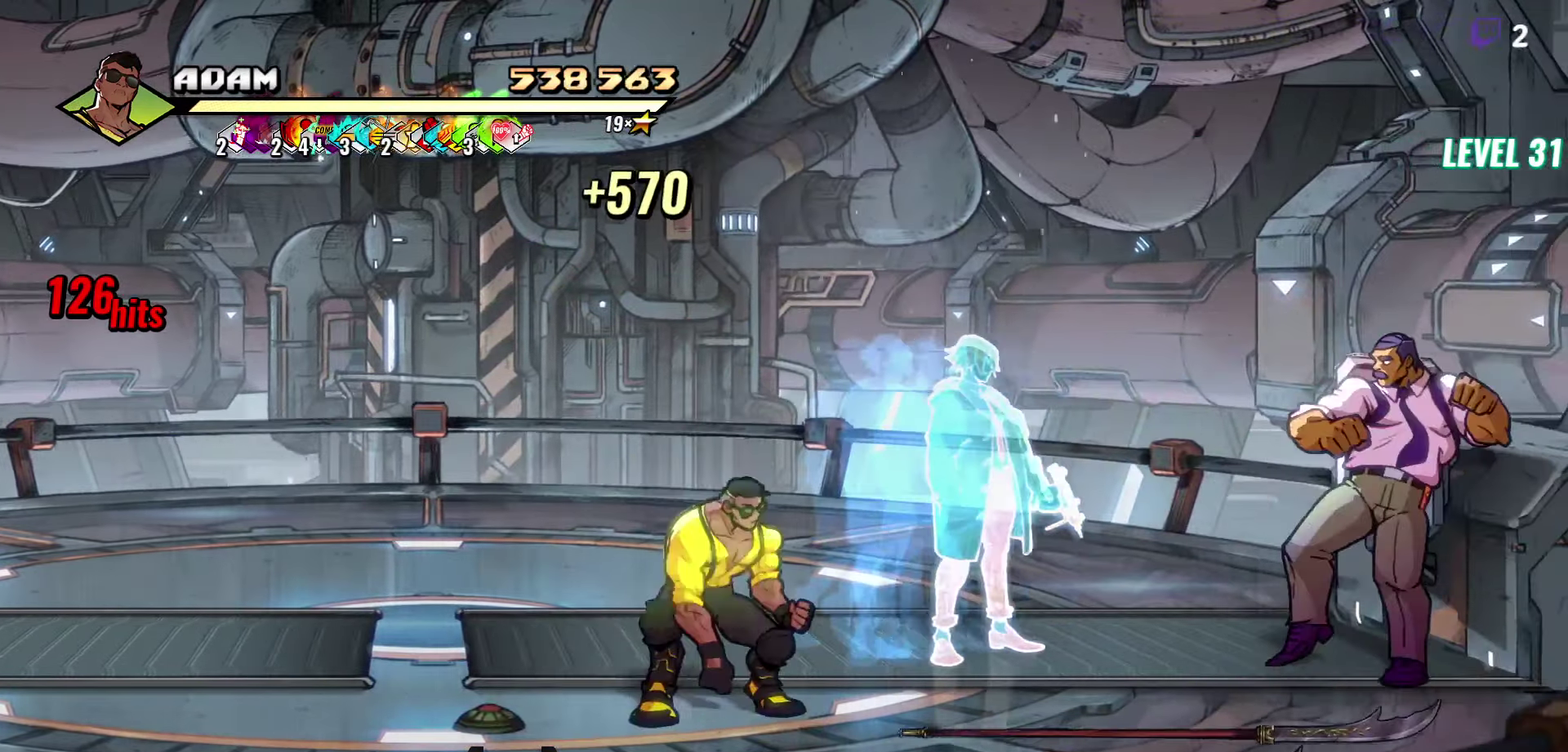
{"buttons": ["DPAD_RIGHT"], "events": [[133, "DPAD_DOWN", "down"], [400, "DPAD_DOWN", "up"]]}
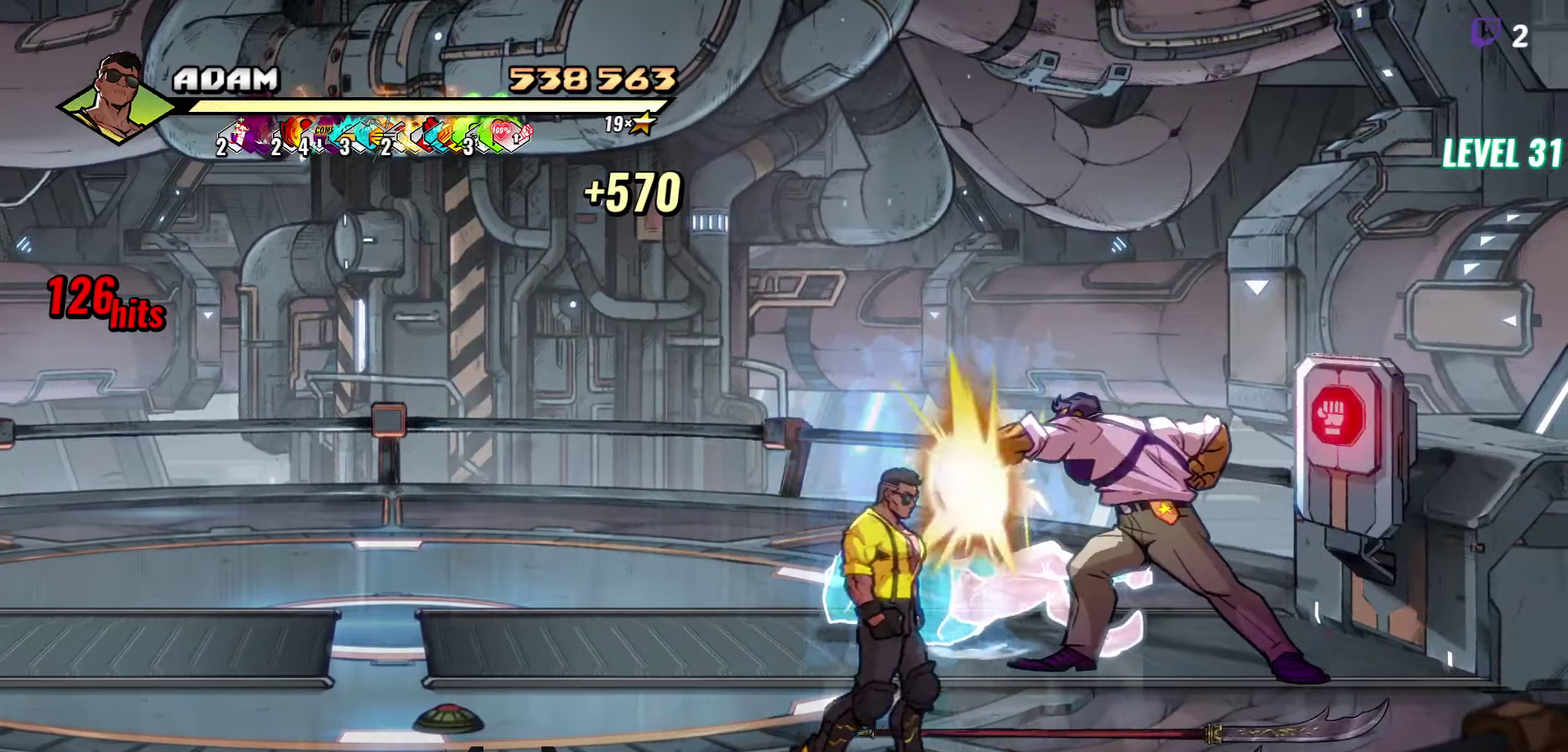
{"buttons": [], "events": [[83, "DPAD_UP", "down"], [416, "Y", "down"], [450, "DPAD_UP", "up"], [466, "DPAD_RIGHT", "up"], [500, "Y", "up"]]}
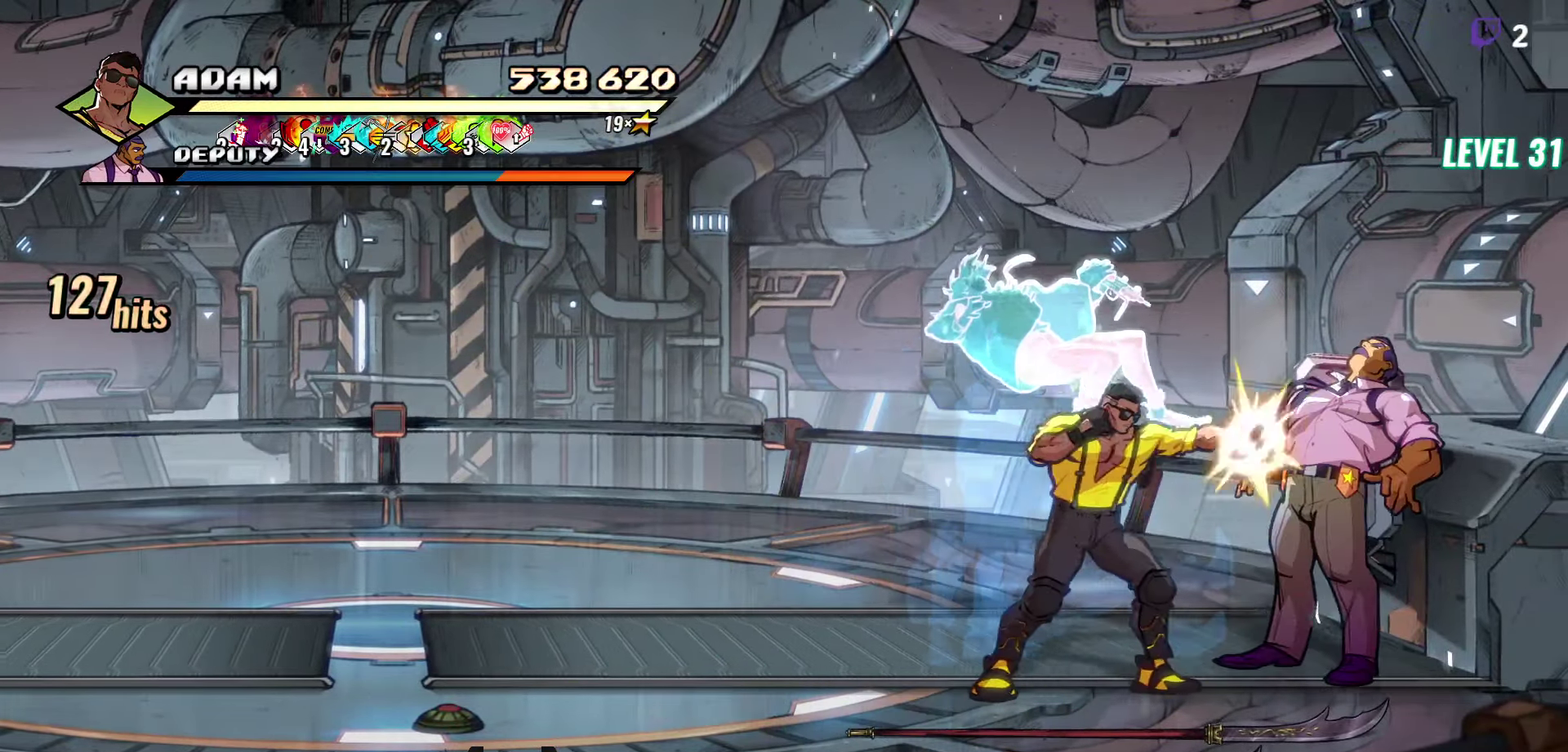
{"buttons": [], "events": [[50, "Y", "down"], [116, "Y", "up"], [183, "Y", "down"], [266, "Y", "up"], [333, "Y", "down"], [450, "Y", "up"]]}
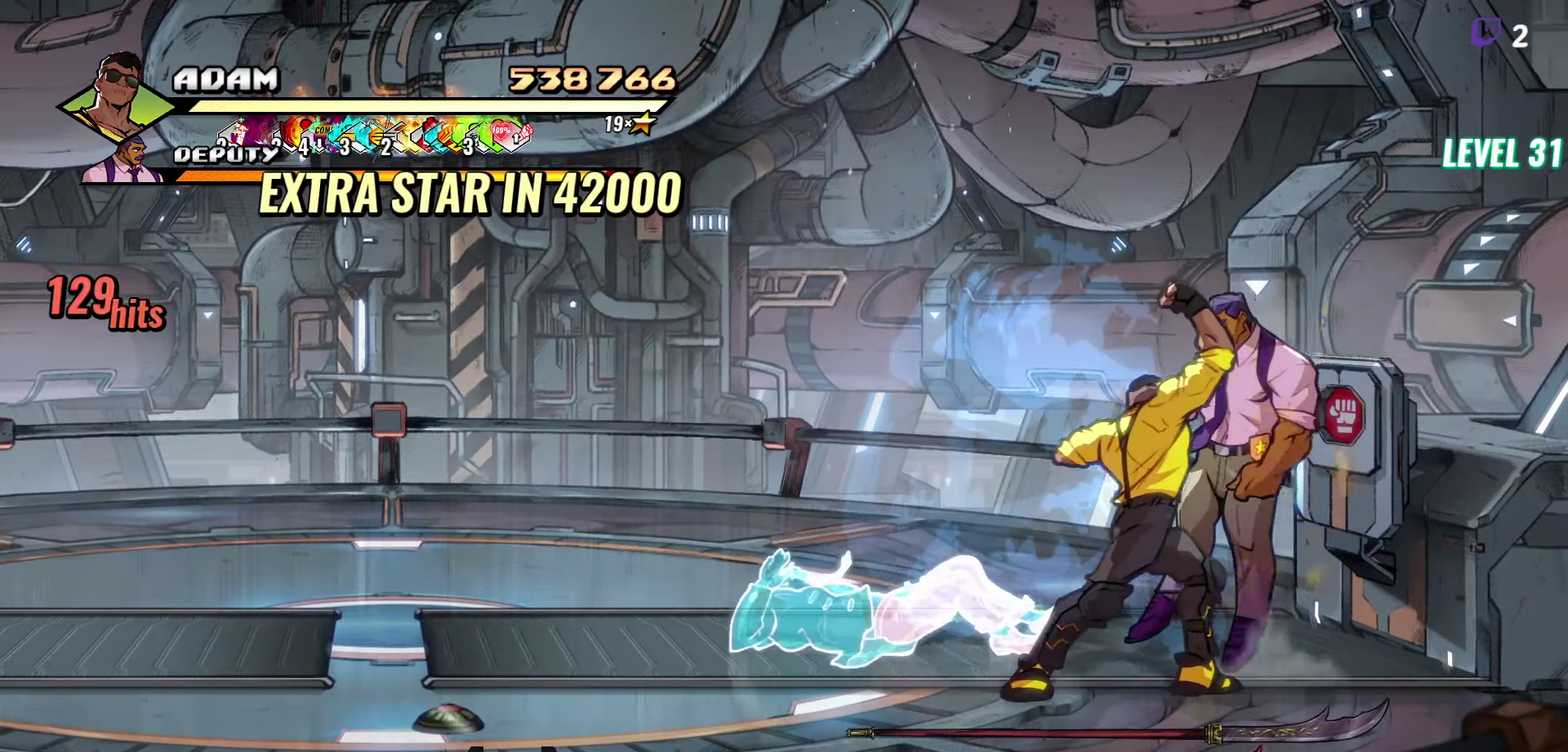
{"buttons": ["DPAD_RIGHT"], "events": [[16, "Y", "down"], [133, "Y", "up"], [166, "DPAD_RIGHT", "down"], [233, "DPAD_RIGHT", "up"], [283, "DPAD_RIGHT", "down"], [383, "Y", "down"], [483, "Y", "up"]]}